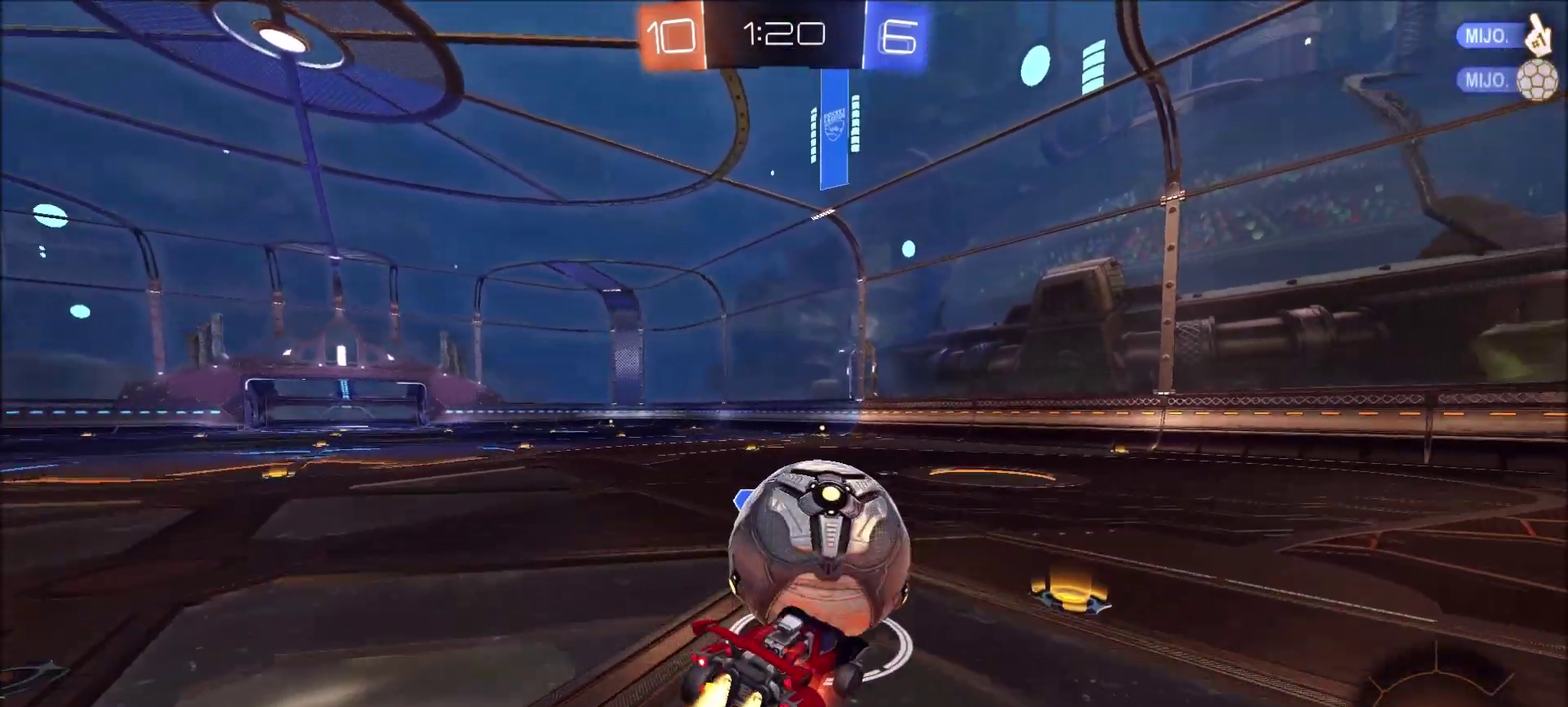
Gameplay with a controller (PlayStation layout); each line is a JSON object with the inputs held at the frame after it. "events" lists button and stick changes between this image and that frame as [ms after this image, input, new state], when the widget could be followed in between. Not read: L1 R1.
{"buttons": ["R2"], "left_stick": "right", "right_stick": "center", "events": [[233, "left_stick", "right"], [267, "CROSS", "up"], [400, "CIRCLE", "up"]]}
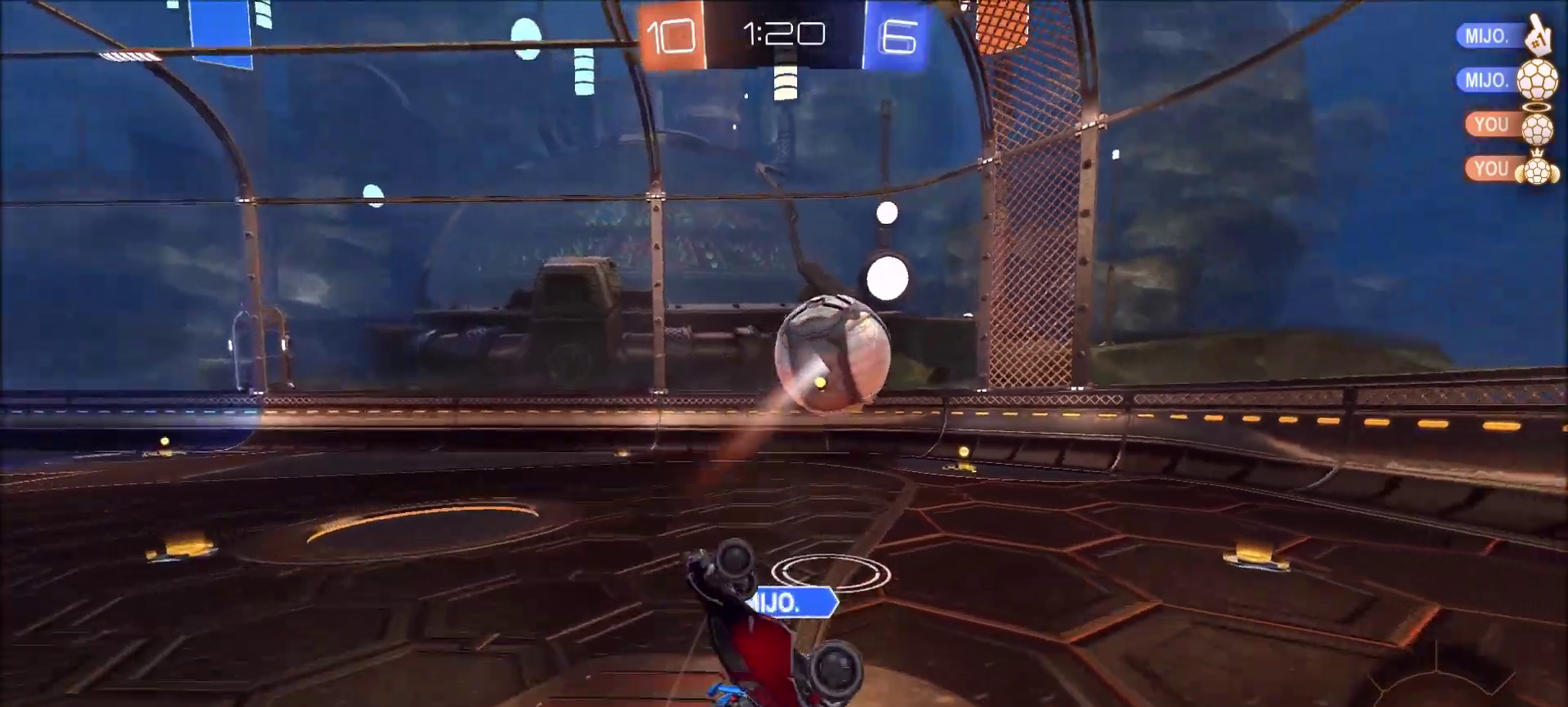
{"buttons": ["L2"], "left_stick": "left", "right_stick": "center", "events": [[33, "R2", "up"], [33, "left_stick", "up-right"], [200, "left_stick", "up"], [367, "left_stick", "up-right"], [500, "L2", "down"], [500, "left_stick", "left"]]}
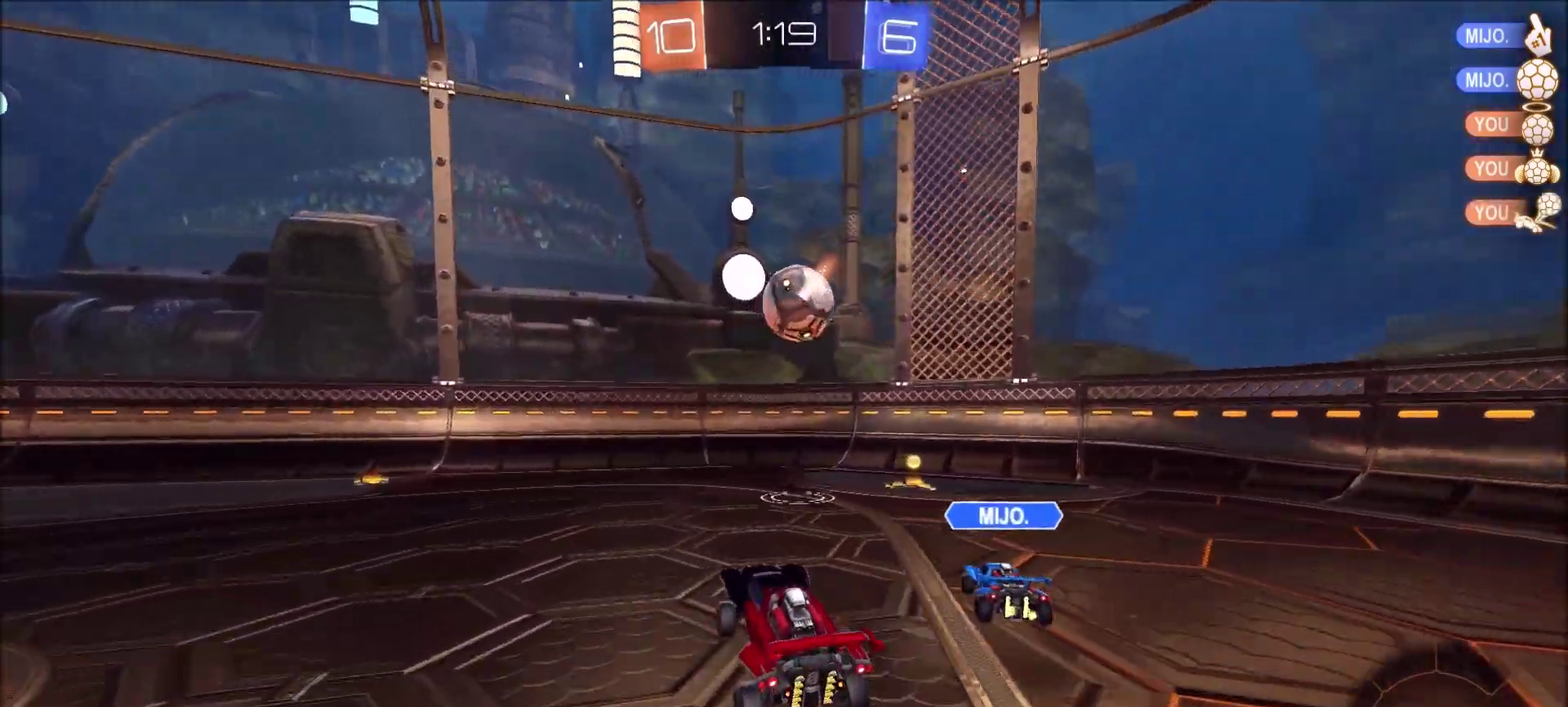
{"buttons": ["L2"], "left_stick": "center", "right_stick": "center"}
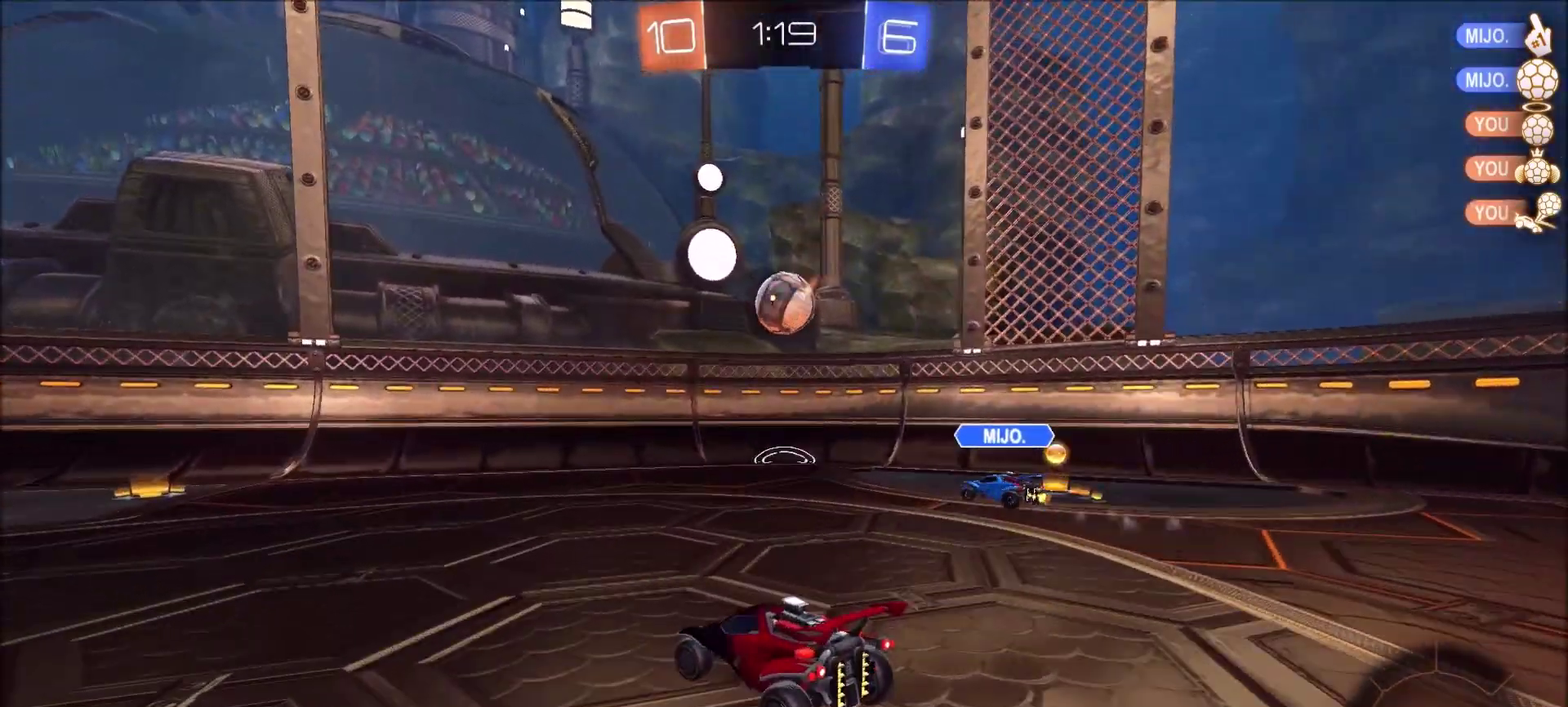
{"buttons": ["R2"], "left_stick": "left", "right_stick": "center", "events": [[33, "L2", "up"], [33, "R2", "down"], [167, "R2", "up"], [367, "R2", "down"], [367, "left_stick", "left"]]}
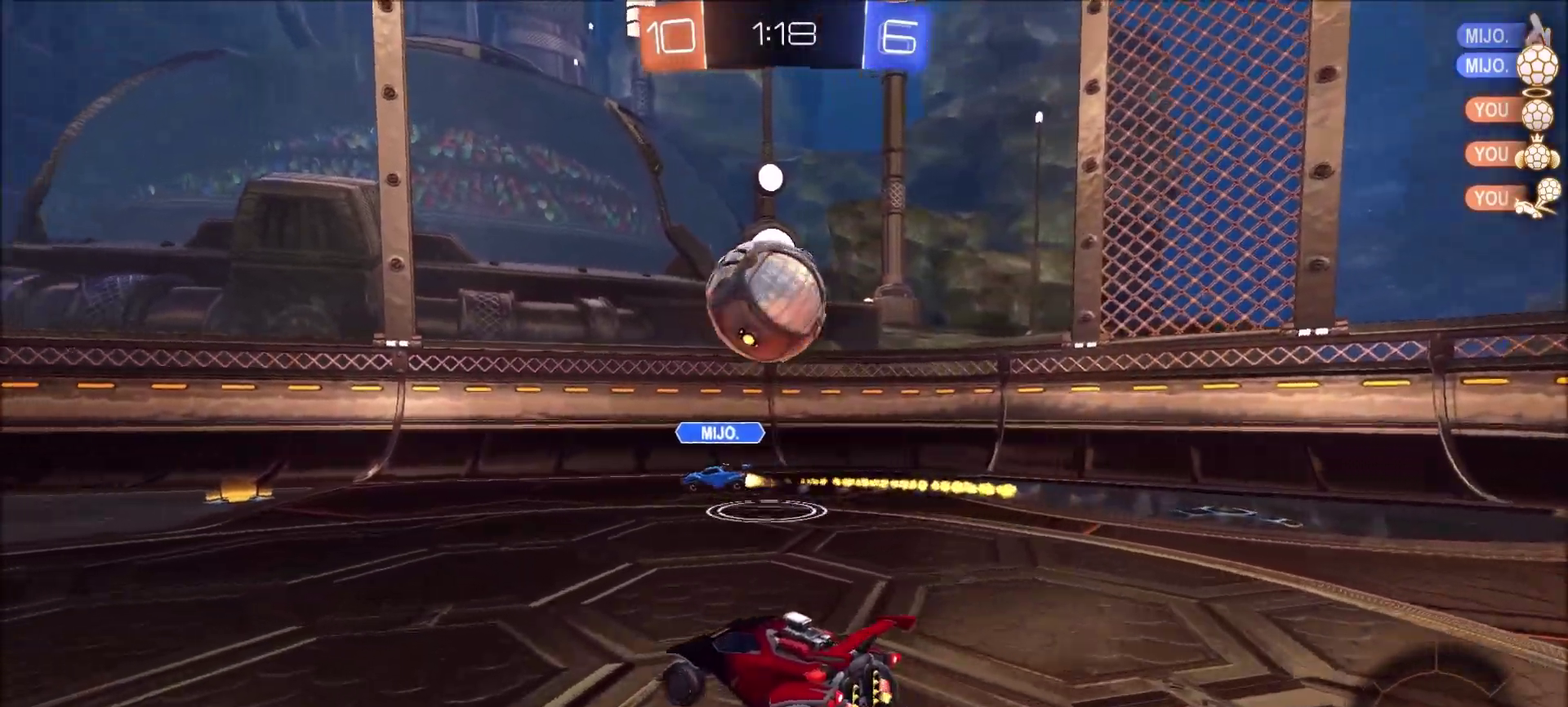
{"buttons": [], "left_stick": "right", "right_stick": "center", "events": [[100, "R2", "up"], [200, "R2", "down"], [267, "TRIANGLE", "down"], [267, "left_stick", "center"], [367, "TRIANGLE", "up"], [400, "left_stick", "right"], [467, "R2", "up"]]}
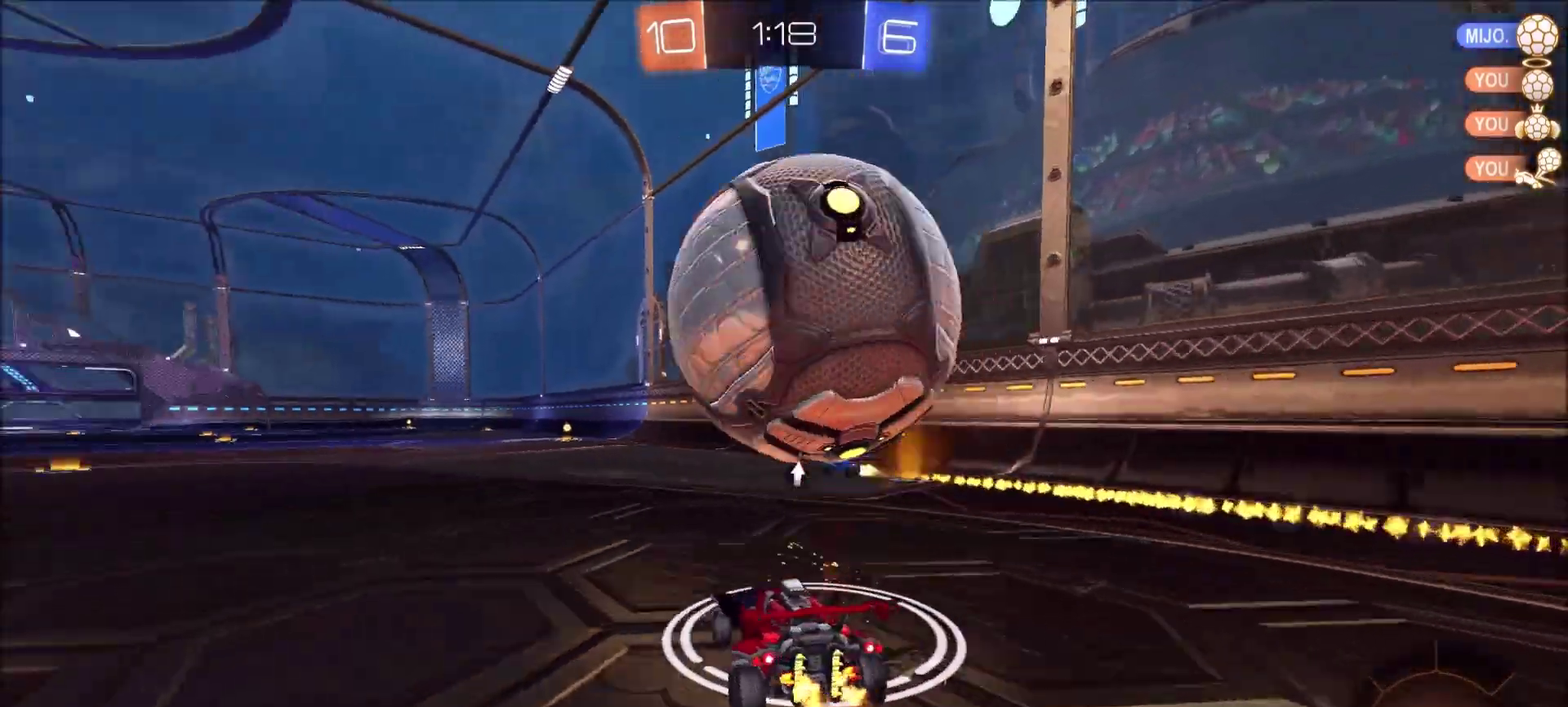
{"buttons": ["R2"], "left_stick": "center", "right_stick": "center", "events": [[100, "left_stick", "left"], [233, "left_stick", "center"], [267, "R2", "down"]]}
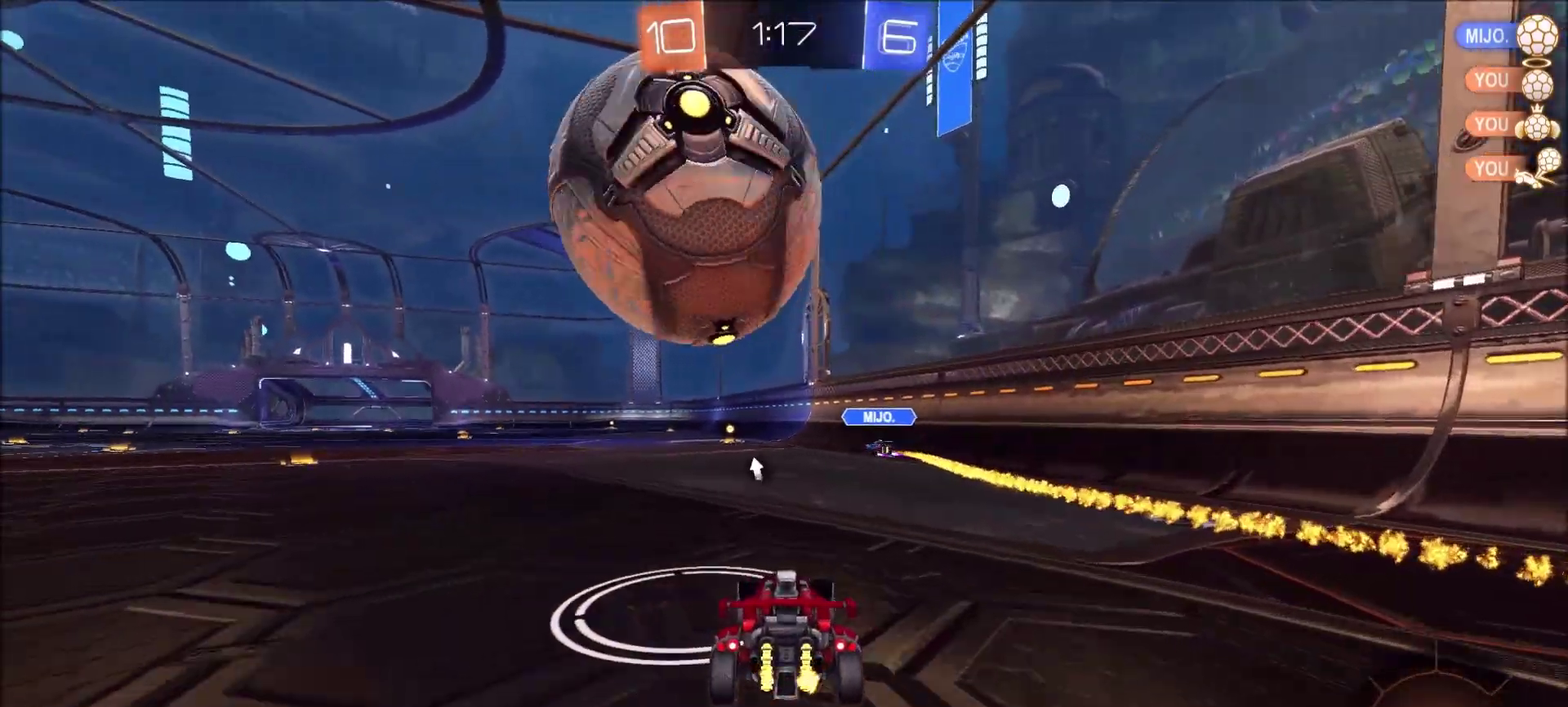
{"buttons": [], "left_stick": "left", "right_stick": "center", "events": [[100, "left_stick", "left"], [233, "left_stick", "center"], [267, "R2", "up"], [333, "R2", "down"], [433, "R2", "up"], [433, "left_stick", "left"]]}
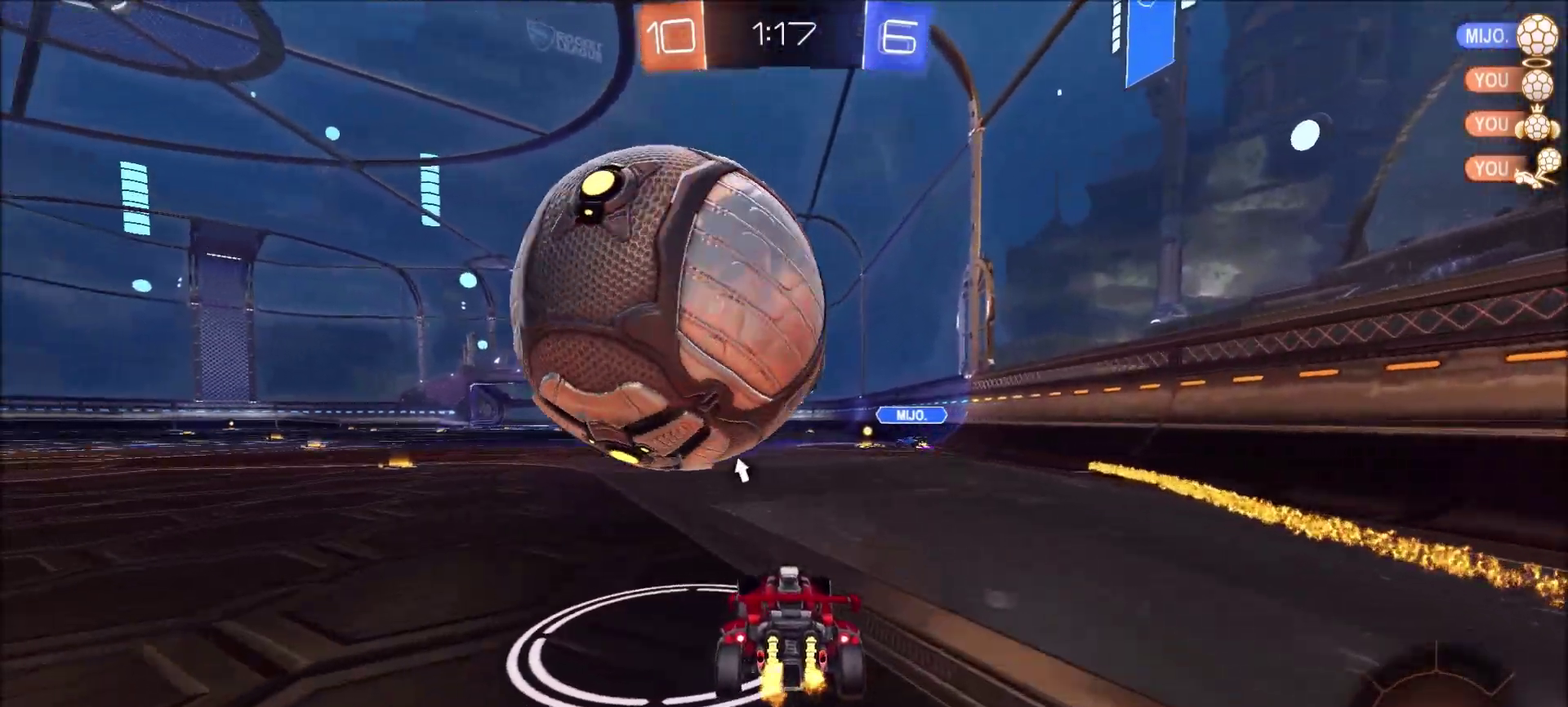
{"buttons": [], "left_stick": "center", "right_stick": "center", "events": [[33, "R2", "down"], [133, "left_stick", "center"], [167, "R2", "up"], [300, "left_stick", "left"], [500, "left_stick", "center"]]}
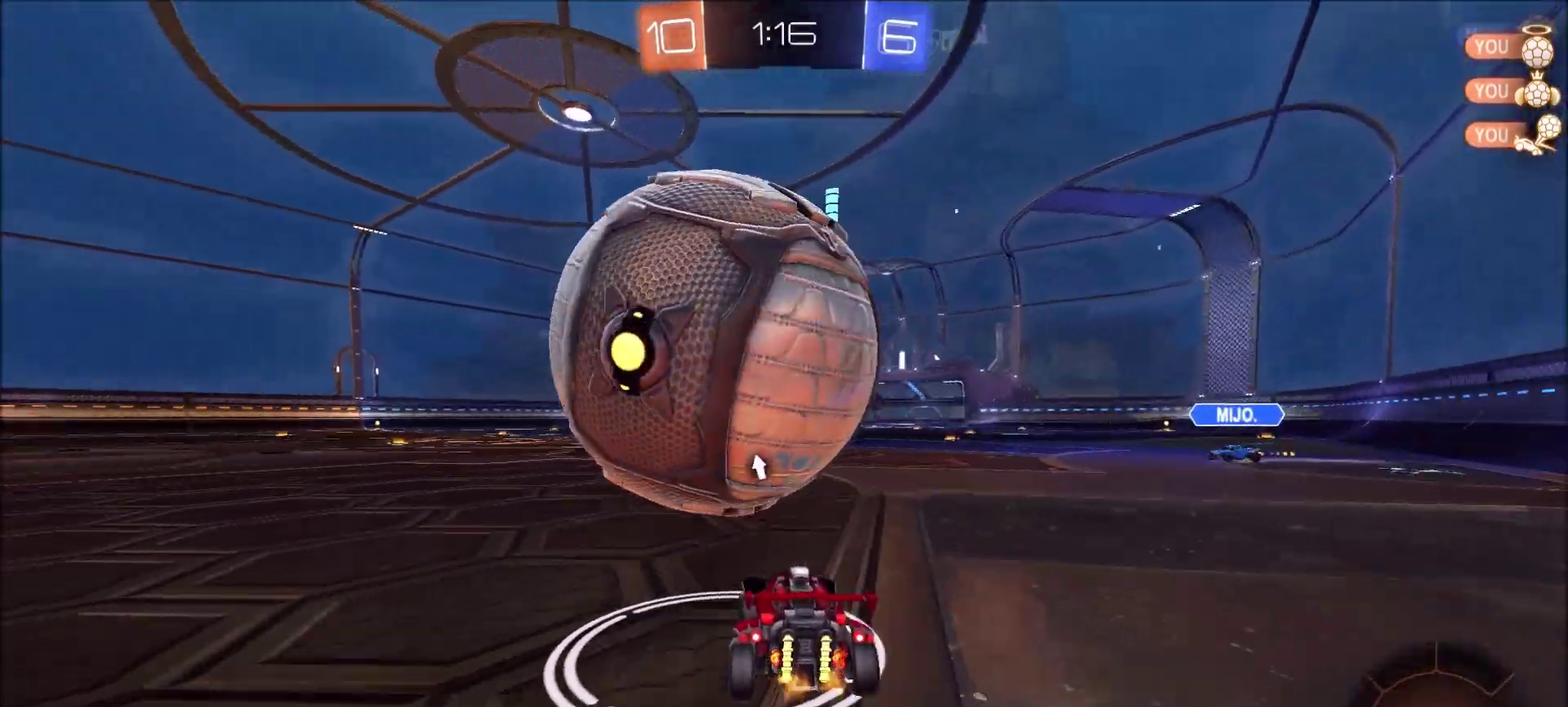
{"buttons": ["R2"], "left_stick": "center", "right_stick": "center", "events": [[67, "left_stick", "right"], [200, "R2", "down"], [267, "left_stick", "center"]]}
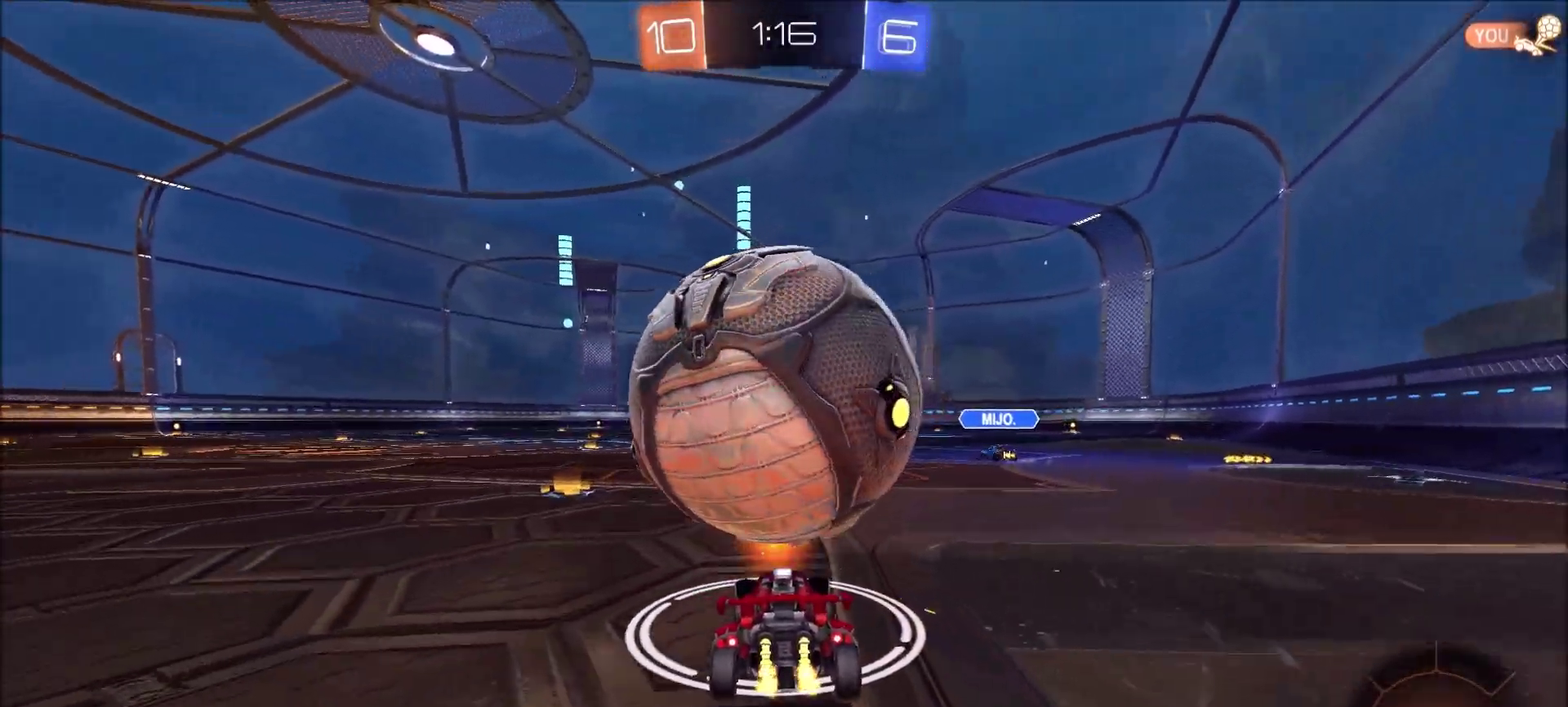
{"buttons": [], "left_stick": "center", "right_stick": "center", "events": [[367, "R2", "up"]]}
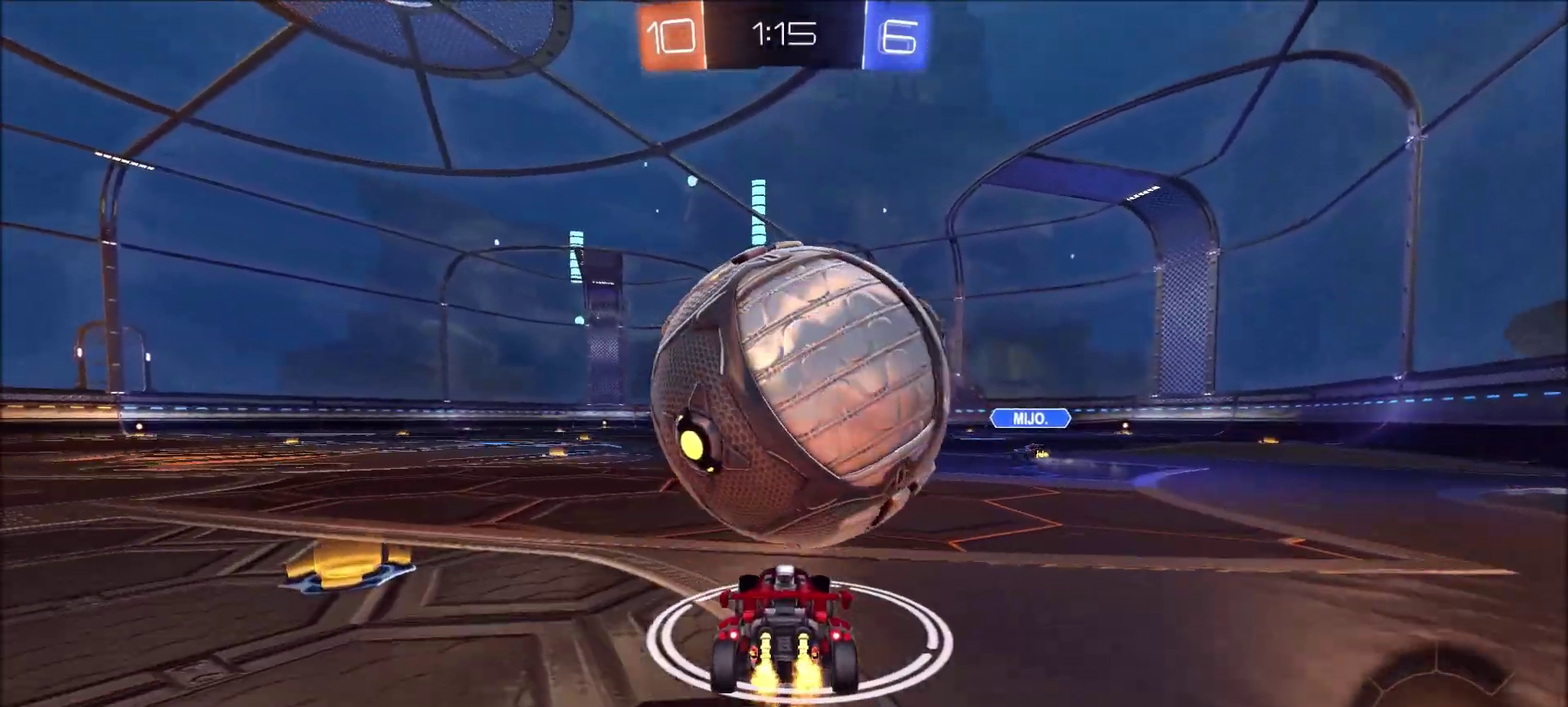
{"buttons": ["R2"], "left_stick": "center", "right_stick": "center", "events": [[233, "left_stick", "up-right"], [333, "left_stick", "center"], [500, "R2", "down"]]}
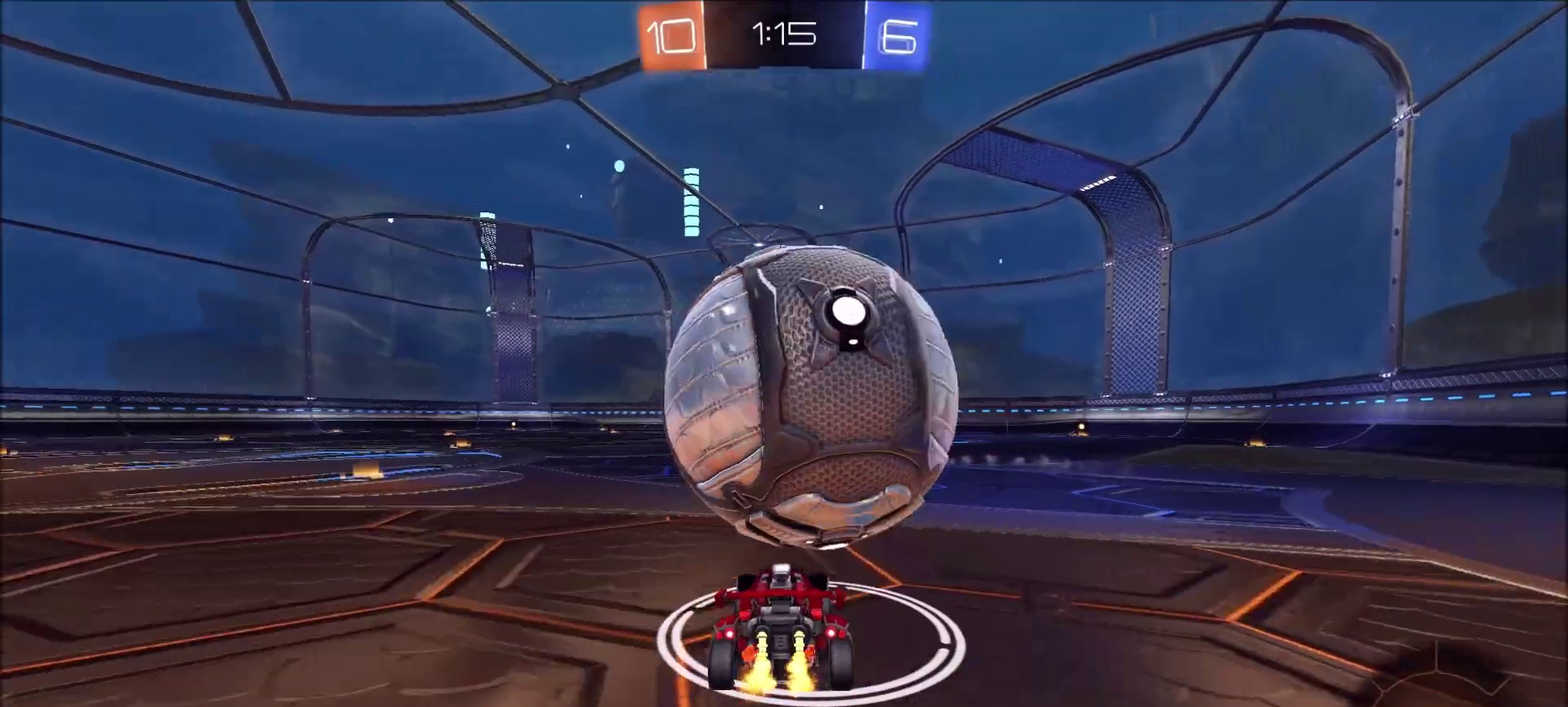
{"buttons": ["R2"], "left_stick": "center", "right_stick": "center", "events": [[133, "R2", "up"], [167, "left_stick", "up-right"], [233, "left_stick", "center"], [433, "R2", "down"]]}
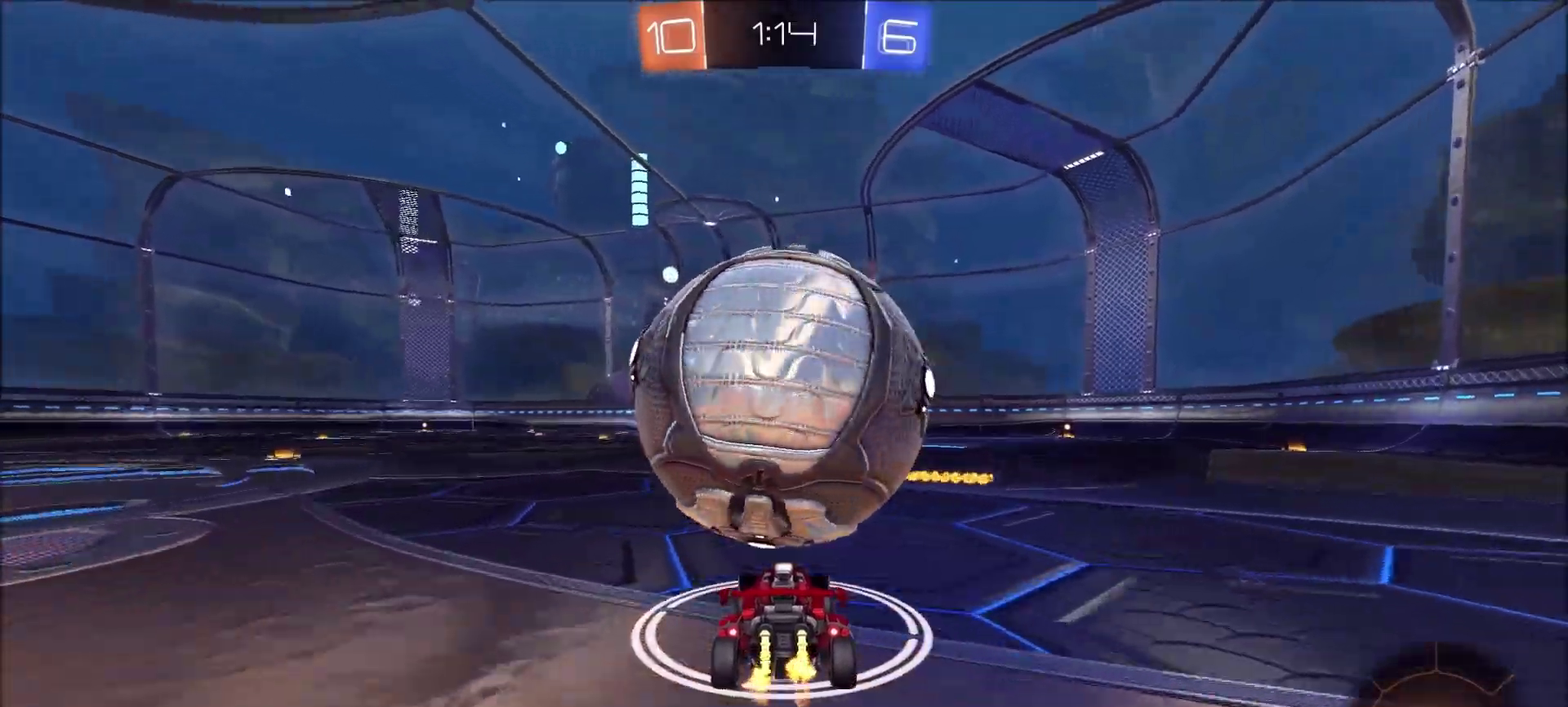
{"buttons": ["R2"], "left_stick": "center", "right_stick": "center", "events": [[67, "R2", "up"], [267, "R2", "down"]]}
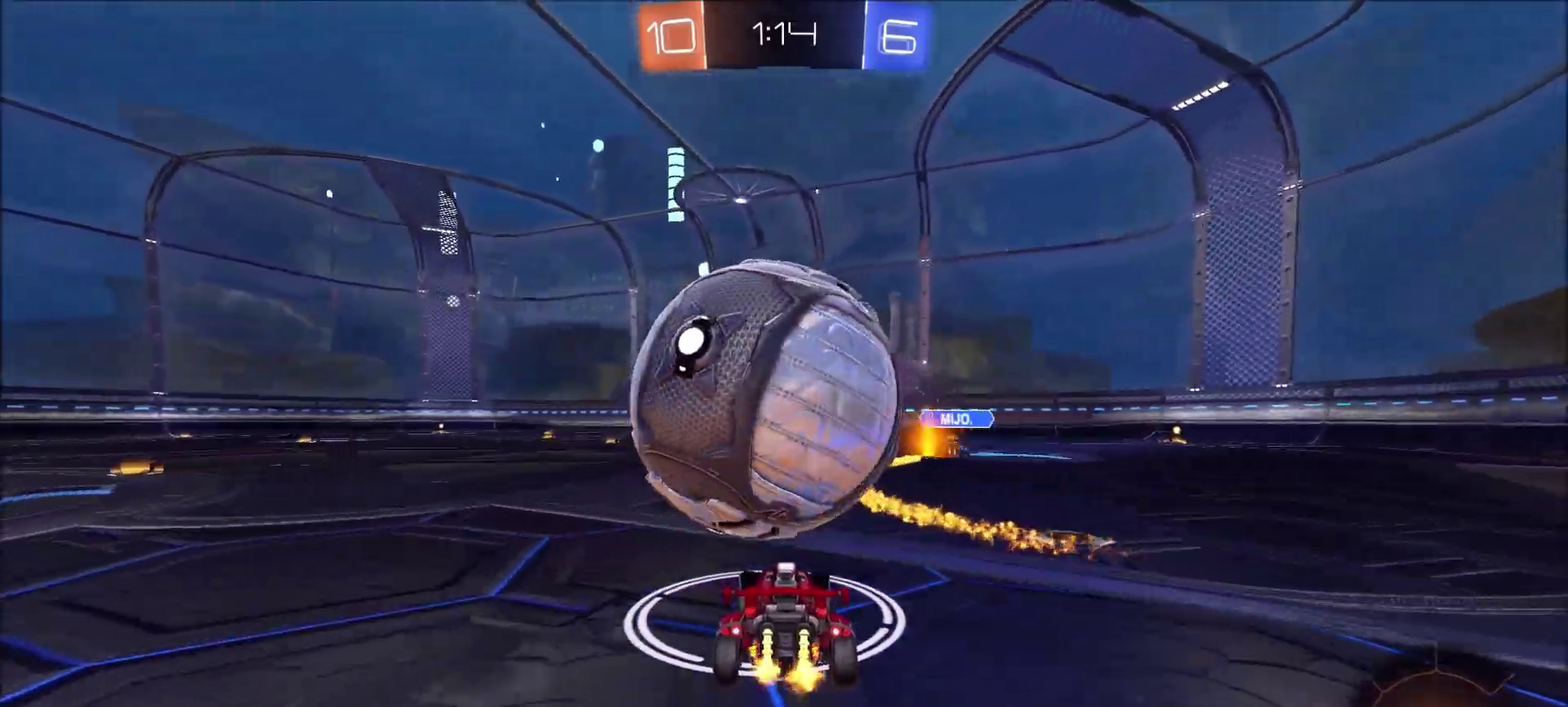
{"buttons": ["CIRCLE", "R2"], "left_stick": "right", "right_stick": "center", "events": [[200, "CIRCLE", "down"], [333, "CIRCLE", "up"], [400, "CIRCLE", "down"], [500, "left_stick", "right"]]}
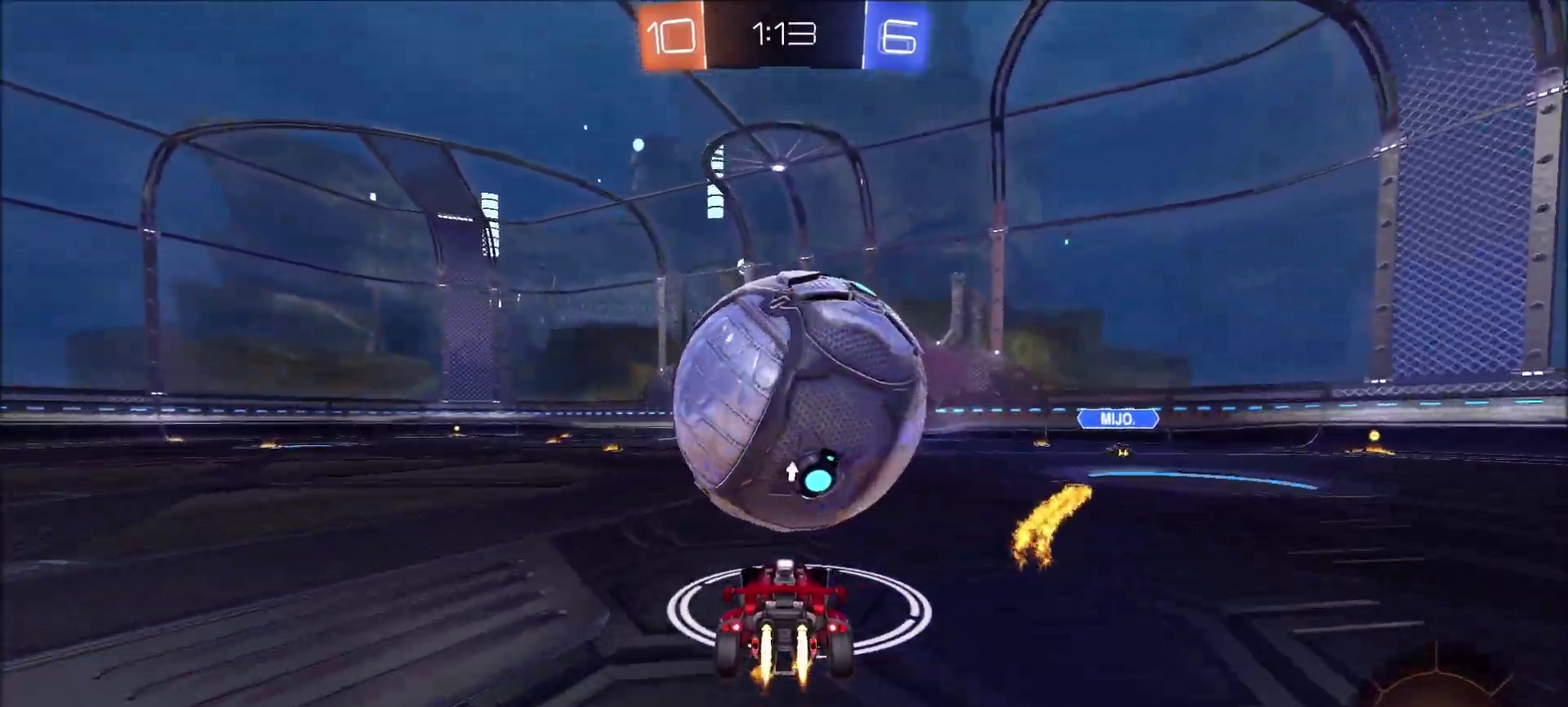
{"buttons": ["R2"], "left_stick": "down-right", "right_stick": "center", "events": [[33, "CROSS", "down"], [67, "CIRCLE", "up"], [200, "CIRCLE", "down"], [267, "CROSS", "up"], [467, "CIRCLE", "up"], [500, "left_stick", "down-right"]]}
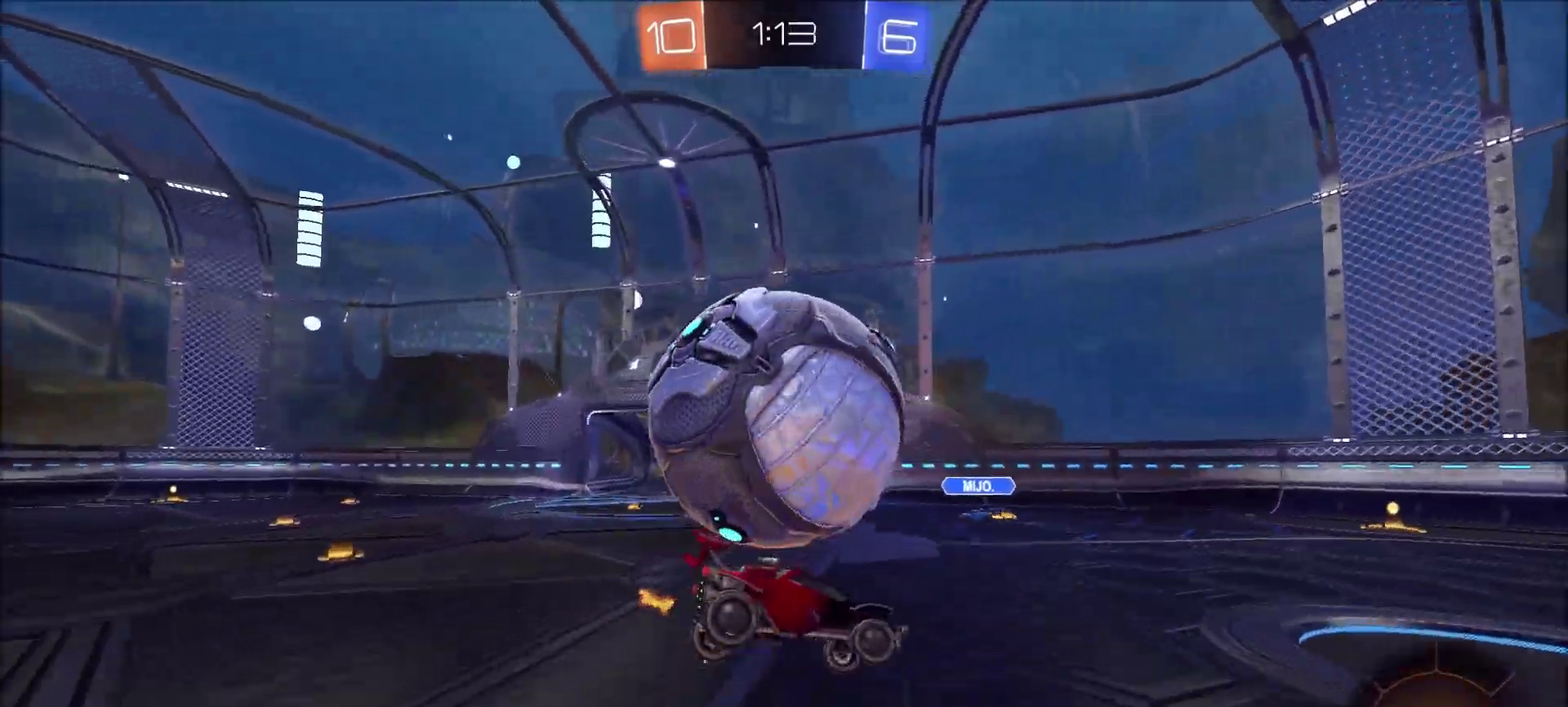
{"buttons": ["R2"], "left_stick": "center", "right_stick": "center", "events": [[200, "left_stick", "down"], [267, "CROSS", "down"], [333, "L3", "down"], [400, "CROSS", "up"], [400, "L3", "up"], [500, "left_stick", "center"]]}
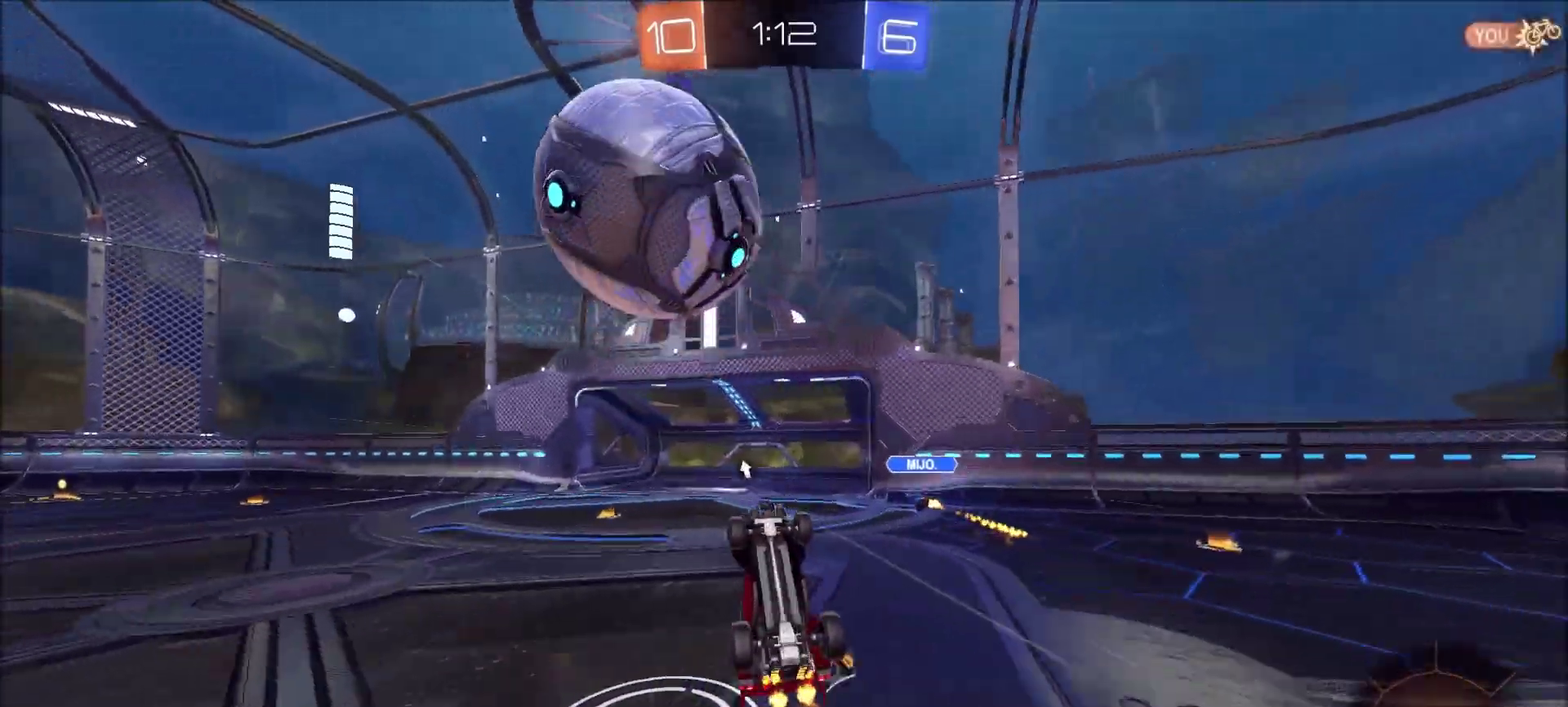
{"buttons": ["R2"], "left_stick": "up-left", "right_stick": "center", "events": [[33, "R2", "up"], [67, "left_stick", "up"], [267, "left_stick", "up-left"], [367, "R2", "down"], [367, "TRIANGLE", "down"], [500, "TRIANGLE", "up"]]}
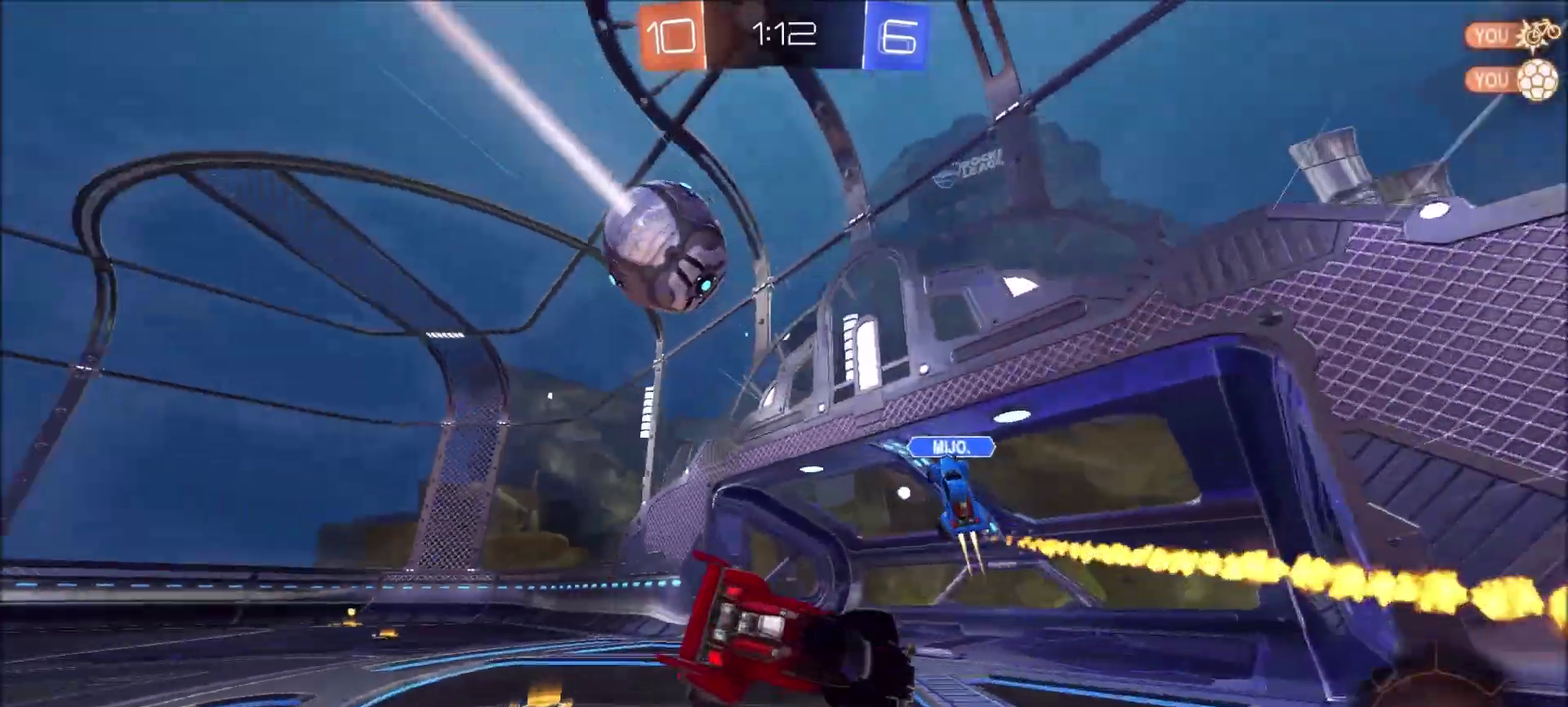
{"buttons": ["R2"], "left_stick": "center", "right_stick": "center", "events": [[200, "L2", "down"], [200, "R2", "up"], [300, "L2", "up"], [333, "R2", "down"], [367, "left_stick", "center"]]}
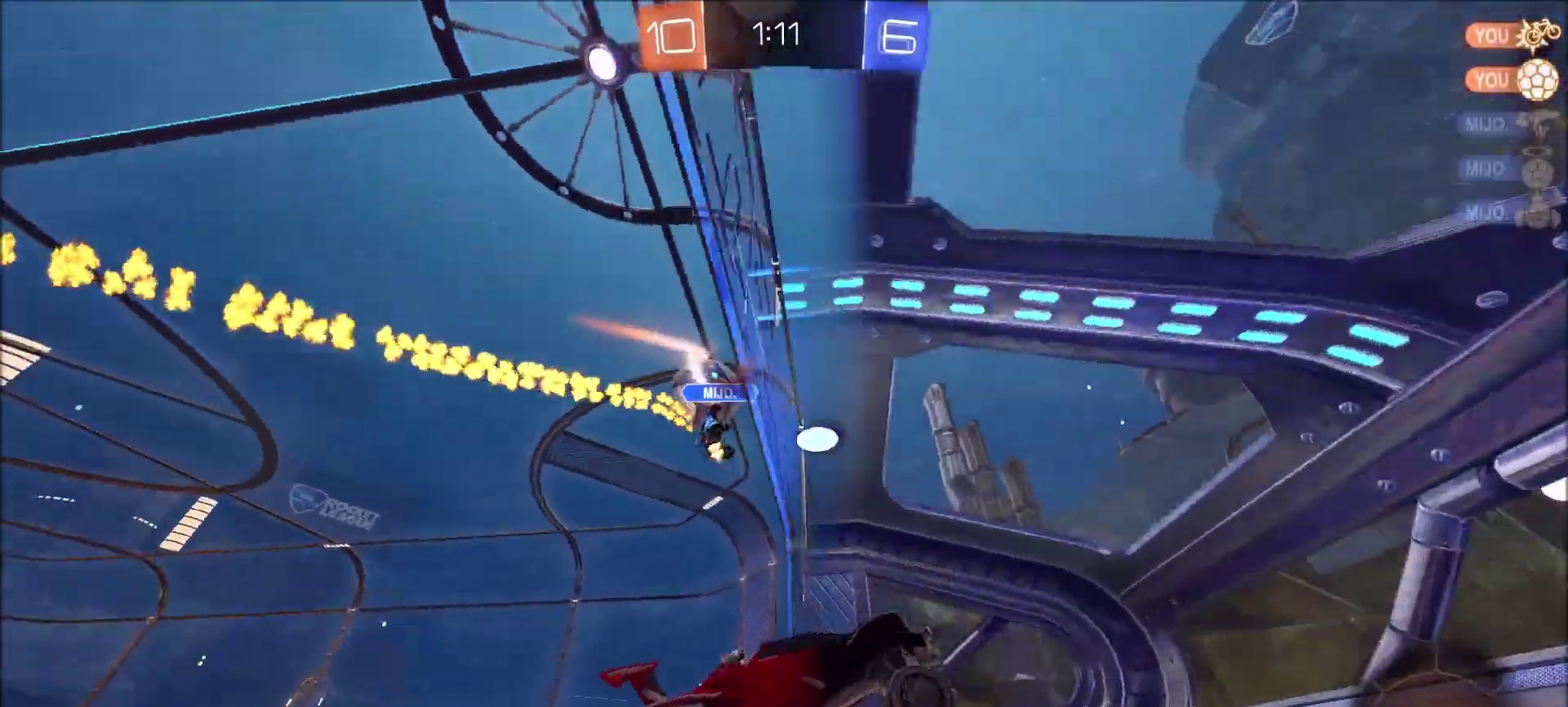
{"buttons": ["CIRCLE", "R2"], "left_stick": "up-right", "right_stick": "center", "events": [[267, "CIRCLE", "down"], [433, "left_stick", "up-right"]]}
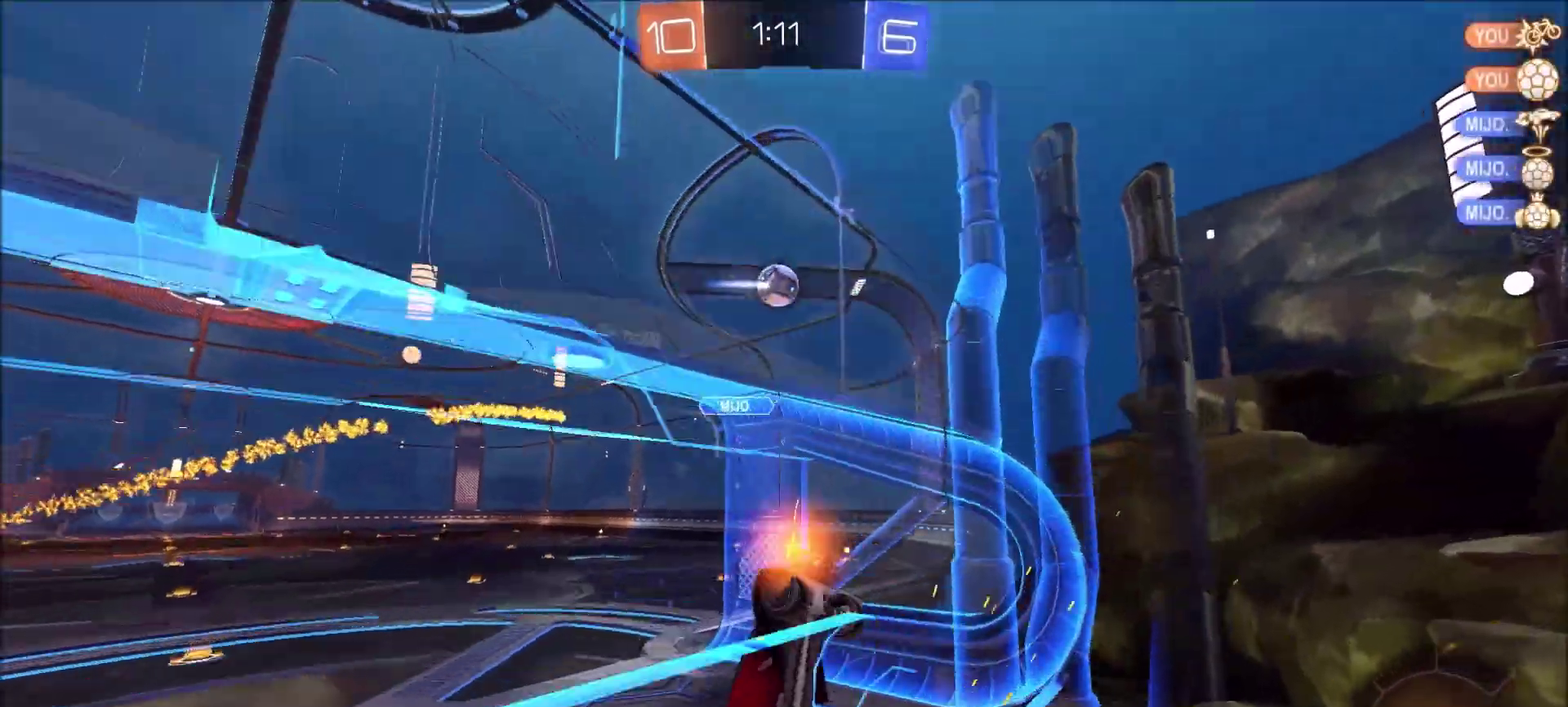
{"buttons": ["CROSS", "CIRCLE", "R2"], "left_stick": "up", "right_stick": "center", "events": [[100, "left_stick", "center"], [233, "CROSS", "down"], [233, "left_stick", "left"], [333, "left_stick", "up-left"], [400, "CROSS", "up"], [433, "left_stick", "up"], [500, "CROSS", "down"]]}
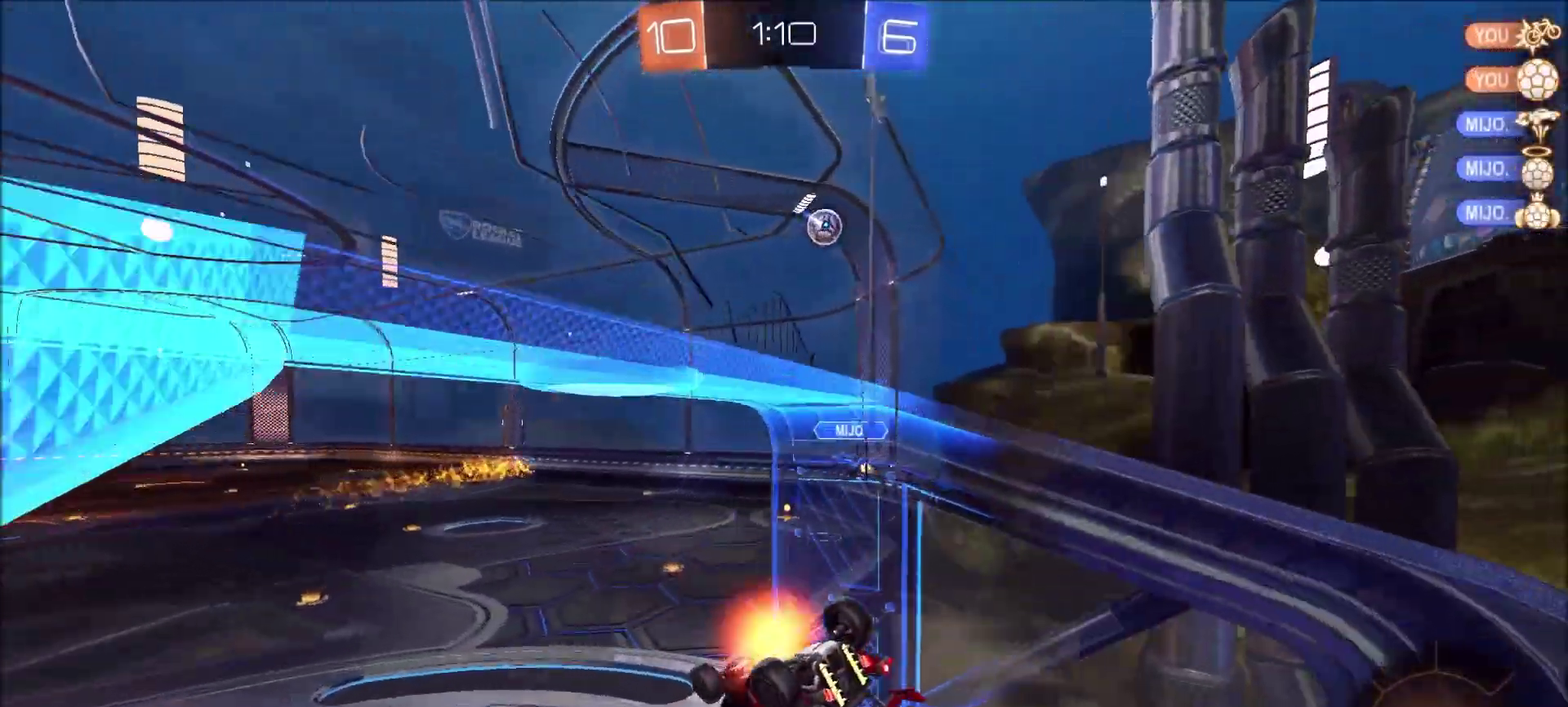
{"buttons": [], "left_stick": "left", "right_stick": "center", "events": [[167, "CROSS", "up"], [200, "left_stick", "center"], [250, "CIRCLE", "up"], [267, "R2", "up"], [400, "left_stick", "left"]]}
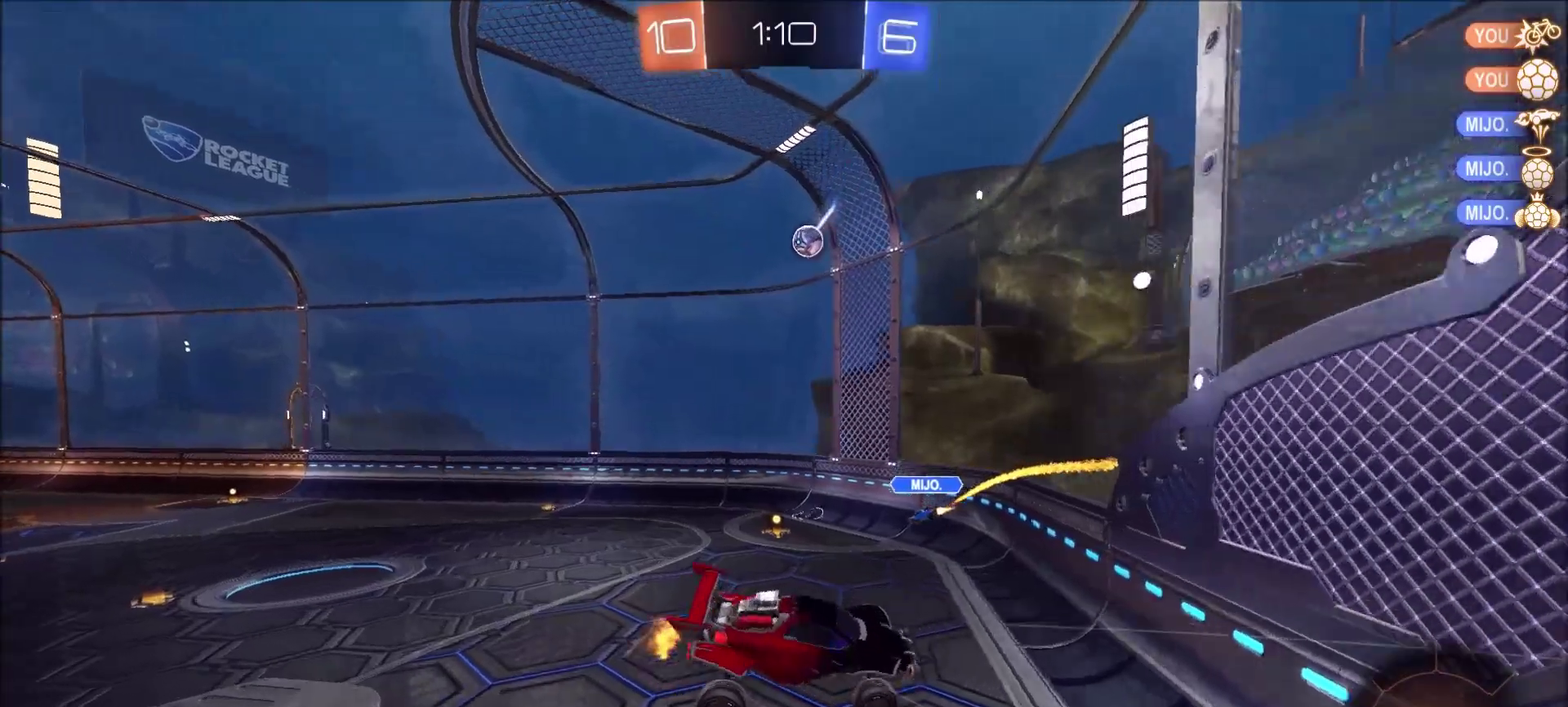
{"buttons": ["CIRCLE", "R2"], "left_stick": "down-left", "right_stick": "center", "events": [[300, "left_stick", "down-left"], [367, "R2", "down"], [450, "CIRCLE", "down"]]}
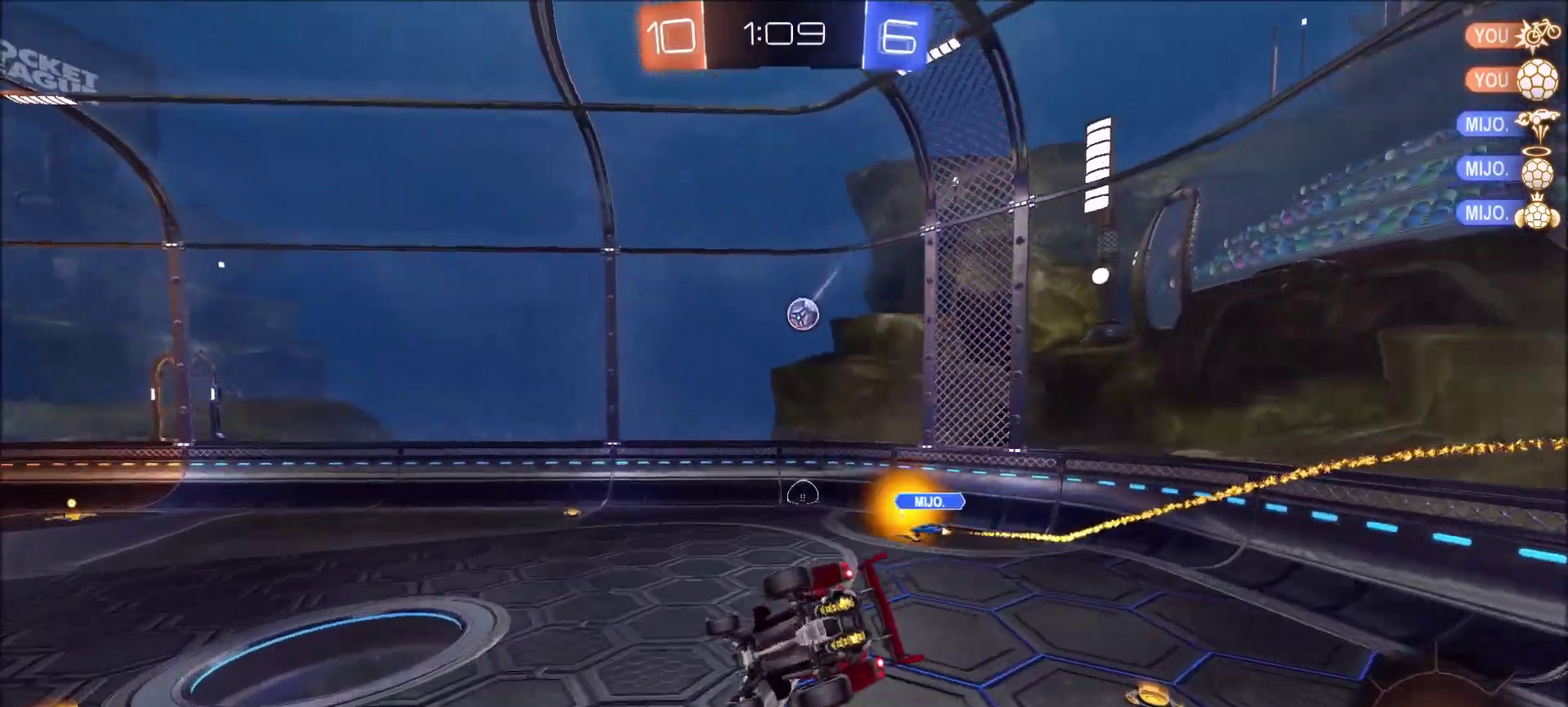
{"buttons": ["CIRCLE", "R2"], "left_stick": "center", "right_stick": "center", "events": [[200, "left_stick", "center"], [333, "left_stick", "down"], [433, "left_stick", "center"]]}
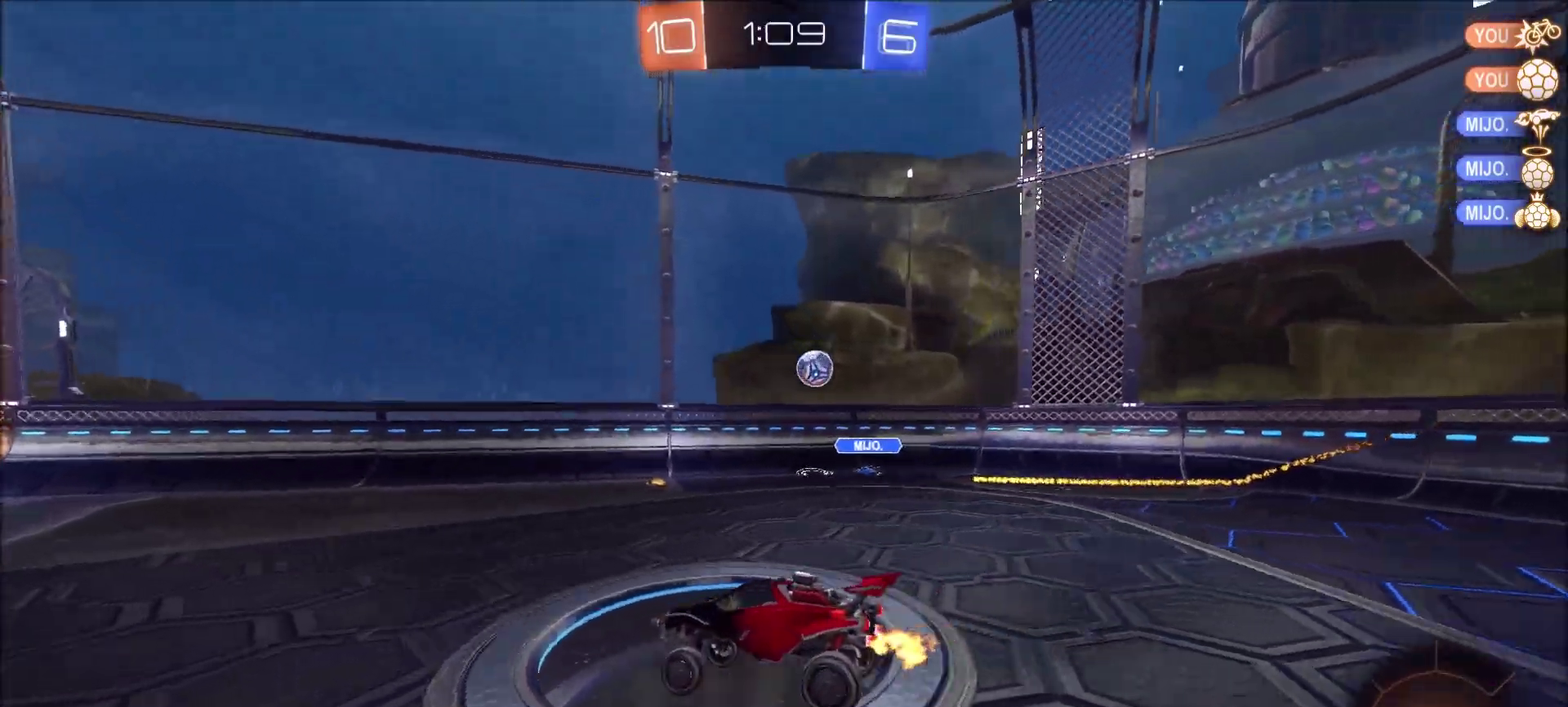
{"buttons": ["CIRCLE", "R2"], "left_stick": "center", "right_stick": "center", "events": [[300, "left_stick", "up-right"], [367, "left_stick", "right"], [417, "TRIANGLE", "down"], [433, "left_stick", "center"], [500, "TRIANGLE", "up"]]}
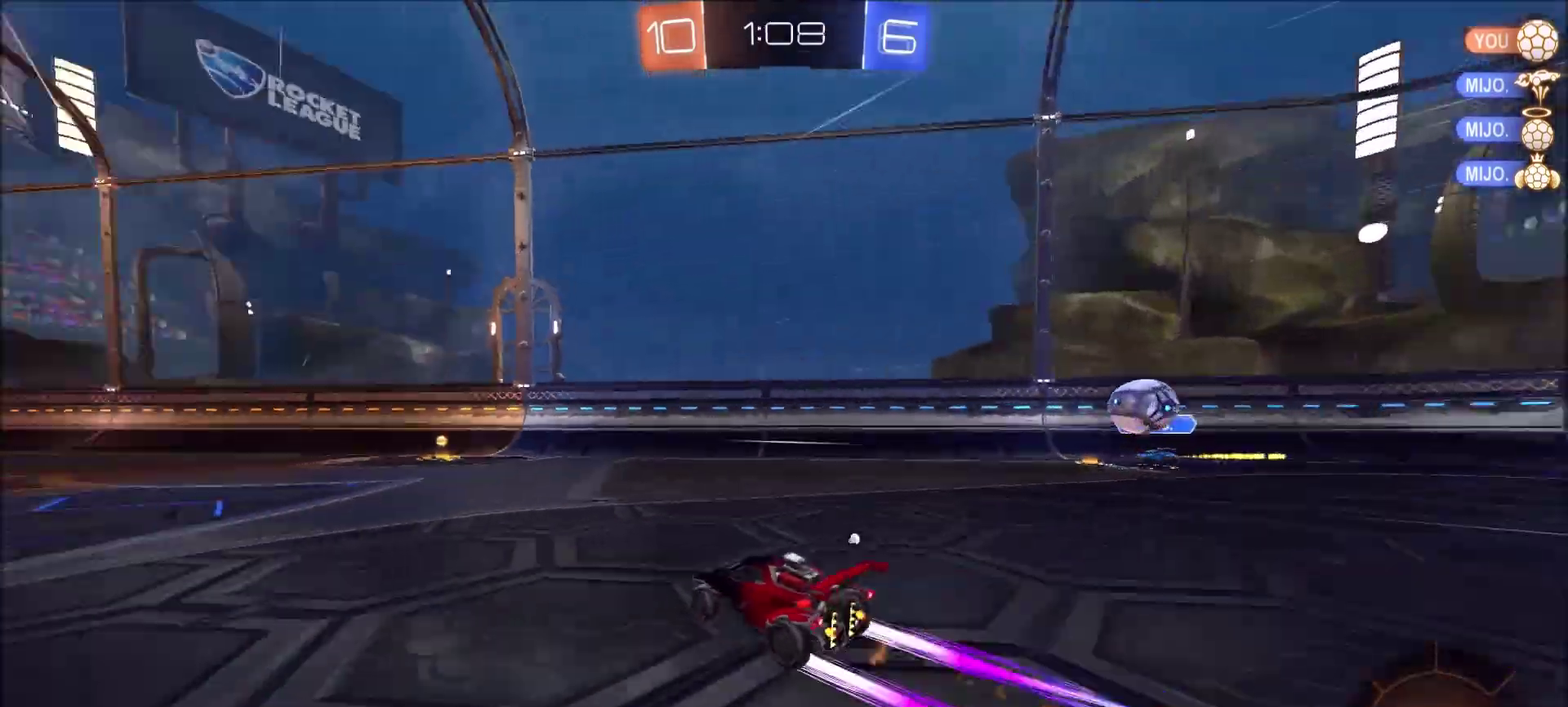
{"buttons": ["R2"], "left_stick": "center", "right_stick": "center", "events": [[67, "TRIANGLE", "down"], [200, "TRIANGLE", "up"], [200, "left_stick", "up-right"], [267, "CIRCLE", "up"], [300, "left_stick", "center"]]}
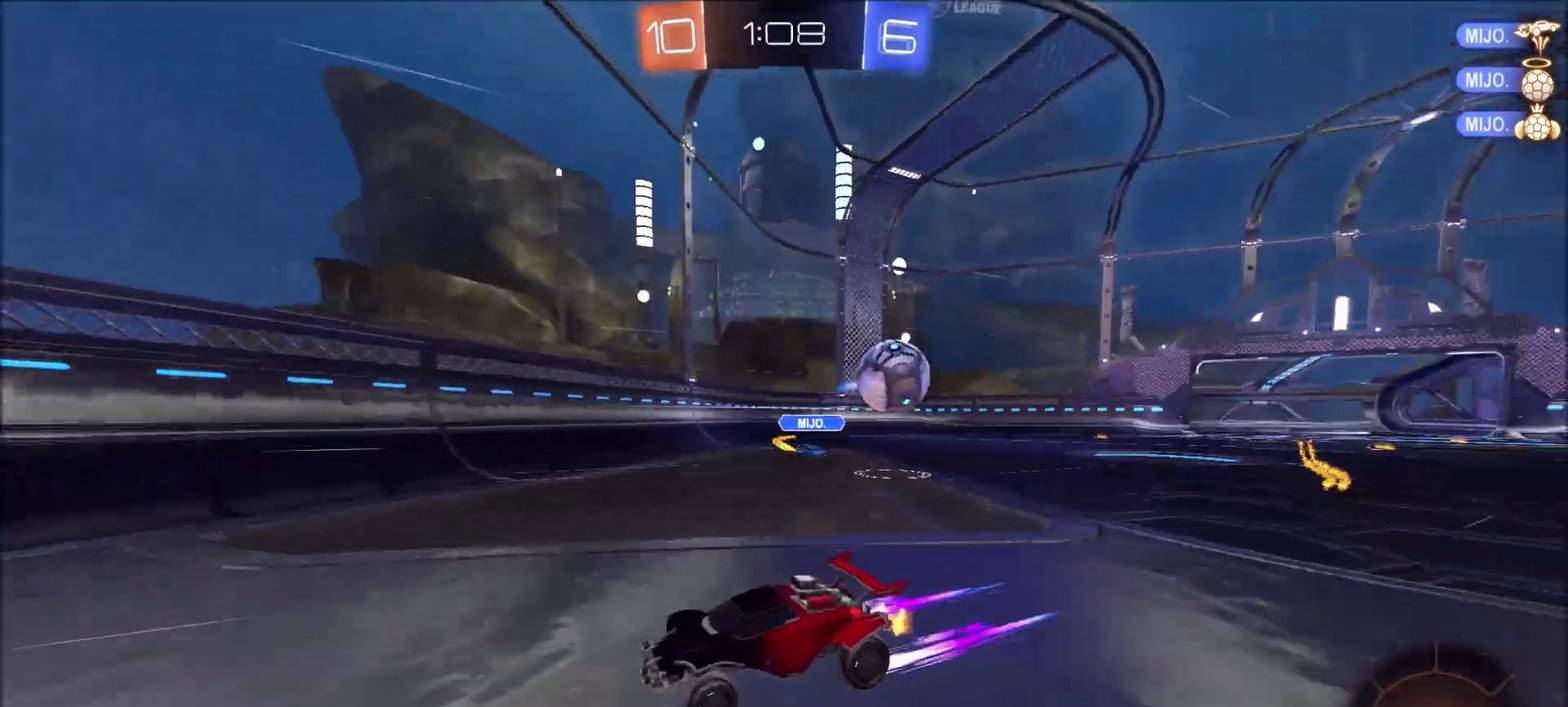
{"buttons": ["CIRCLE", "R2"], "left_stick": "left", "right_stick": "center", "events": [[33, "CIRCLE", "down"], [33, "left_stick", "left"]]}
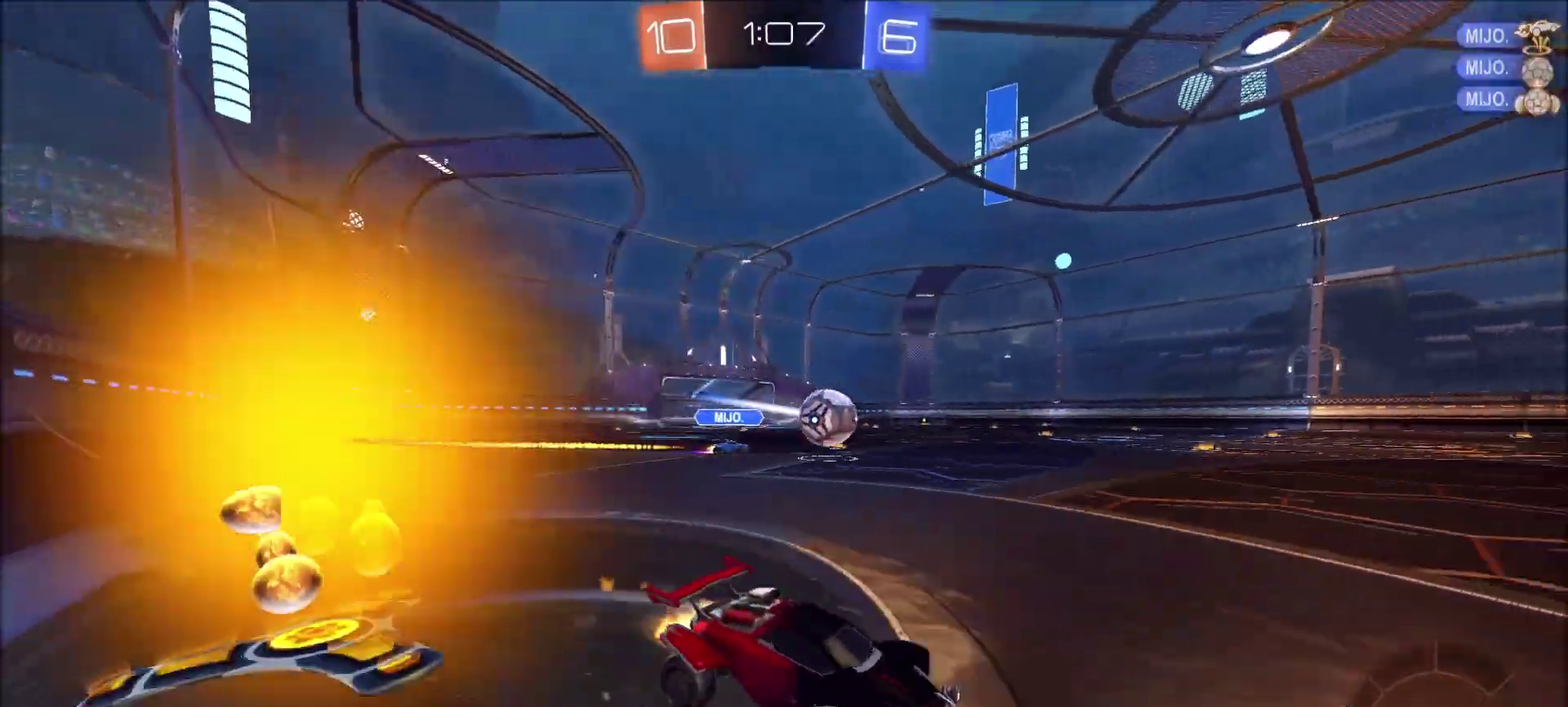
{"buttons": ["CIRCLE", "R2"], "left_stick": "center", "right_stick": "center", "events": [[300, "left_stick", "center"]]}
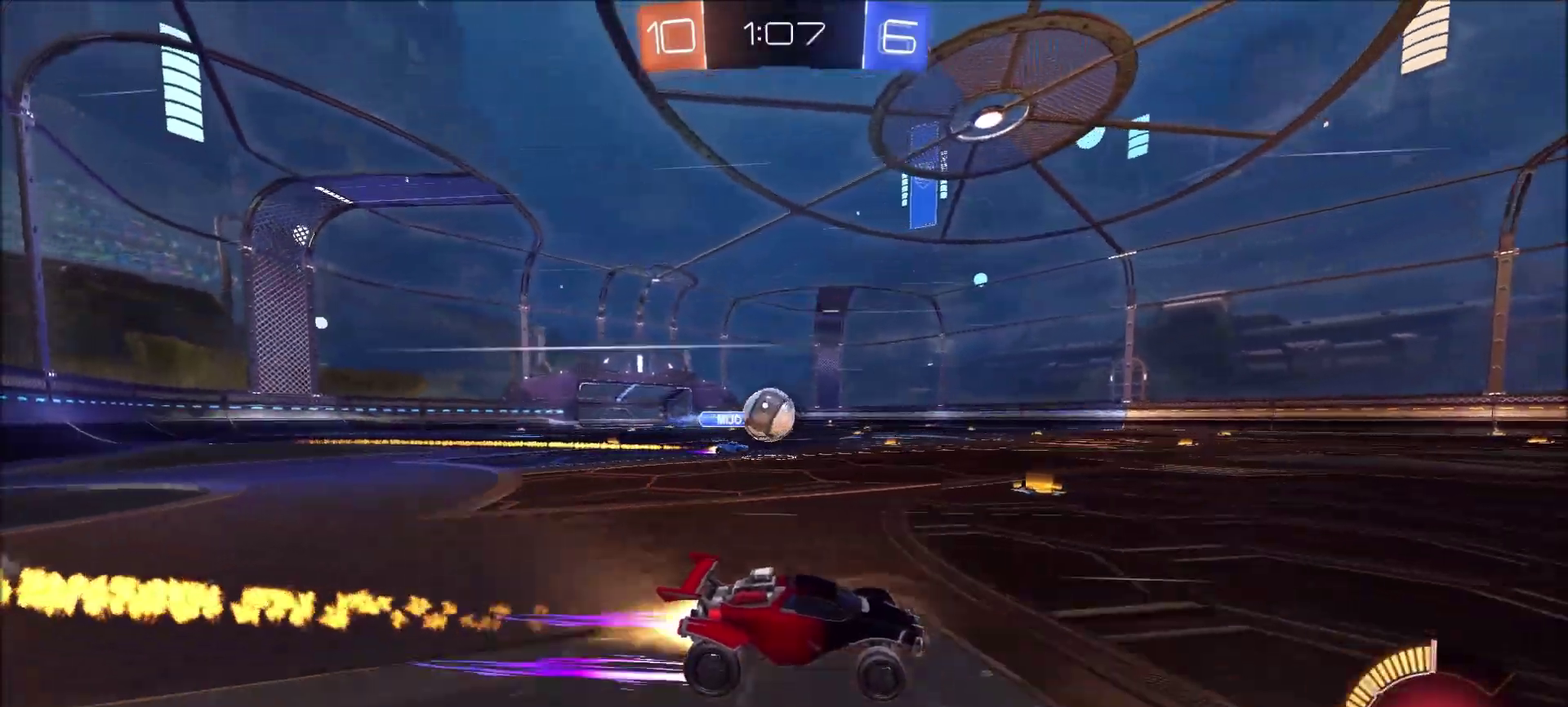
{"buttons": ["R2"], "left_stick": "up-right", "right_stick": "center", "events": [[33, "left_stick", "up-right"], [100, "left_stick", "center"], [233, "left_stick", "up-right"], [467, "CIRCLE", "up"]]}
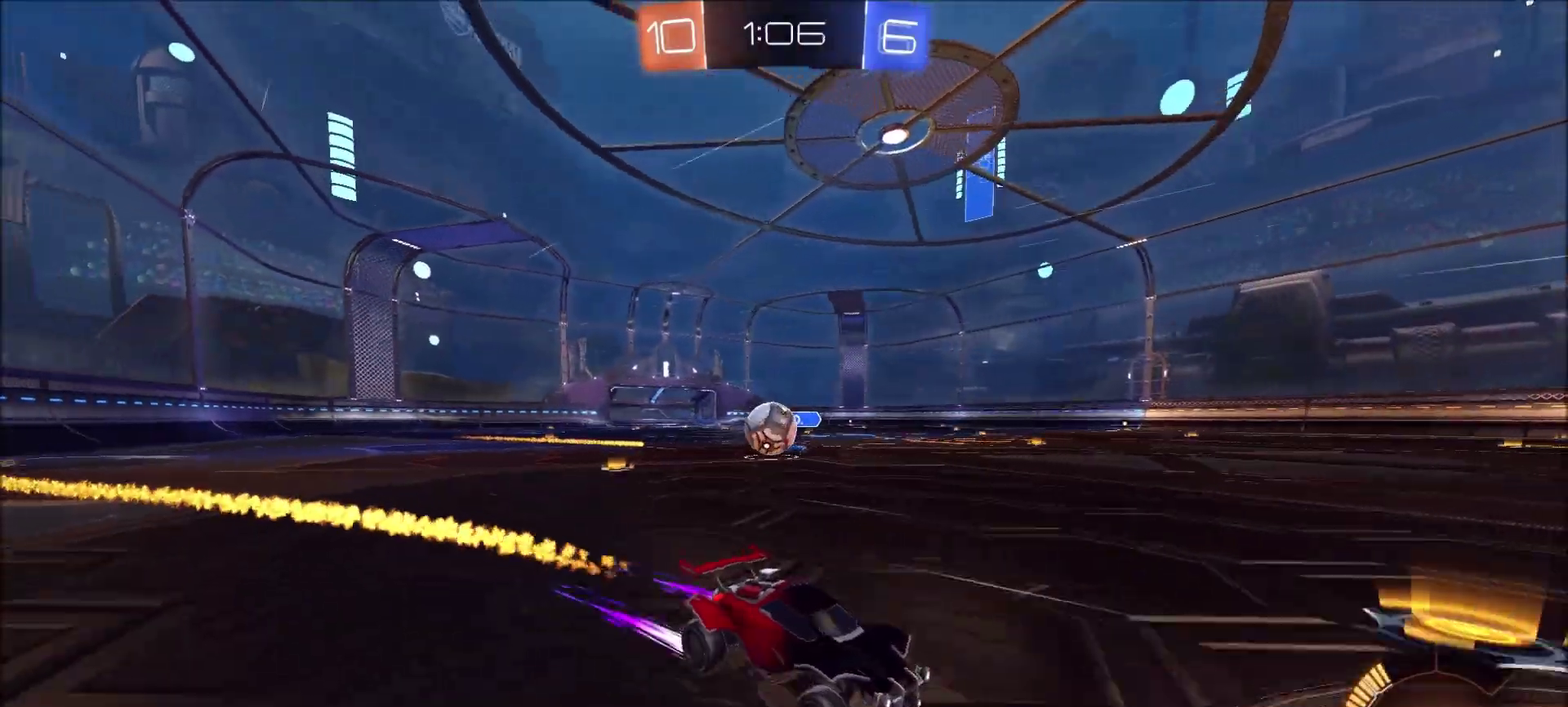
{"buttons": ["R2"], "left_stick": "left", "right_stick": "center", "events": [[100, "R2", "up"], [100, "left_stick", "center"], [183, "L2", "down"], [200, "left_stick", "left"], [333, "R2", "down"], [367, "L2", "up"]]}
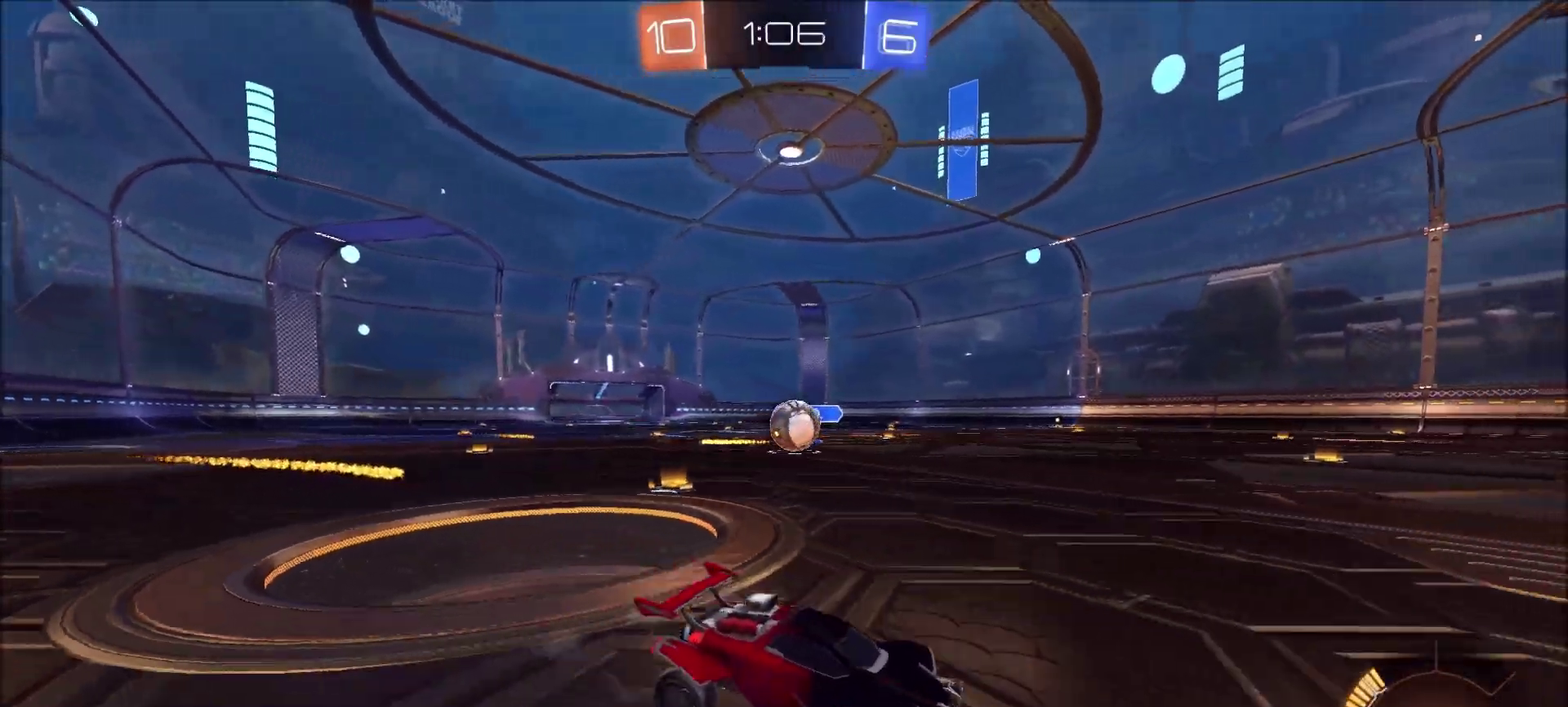
{"buttons": ["L2", "R2"], "left_stick": "right", "right_stick": "center", "events": [[367, "left_stick", "right"], [400, "L2", "down"]]}